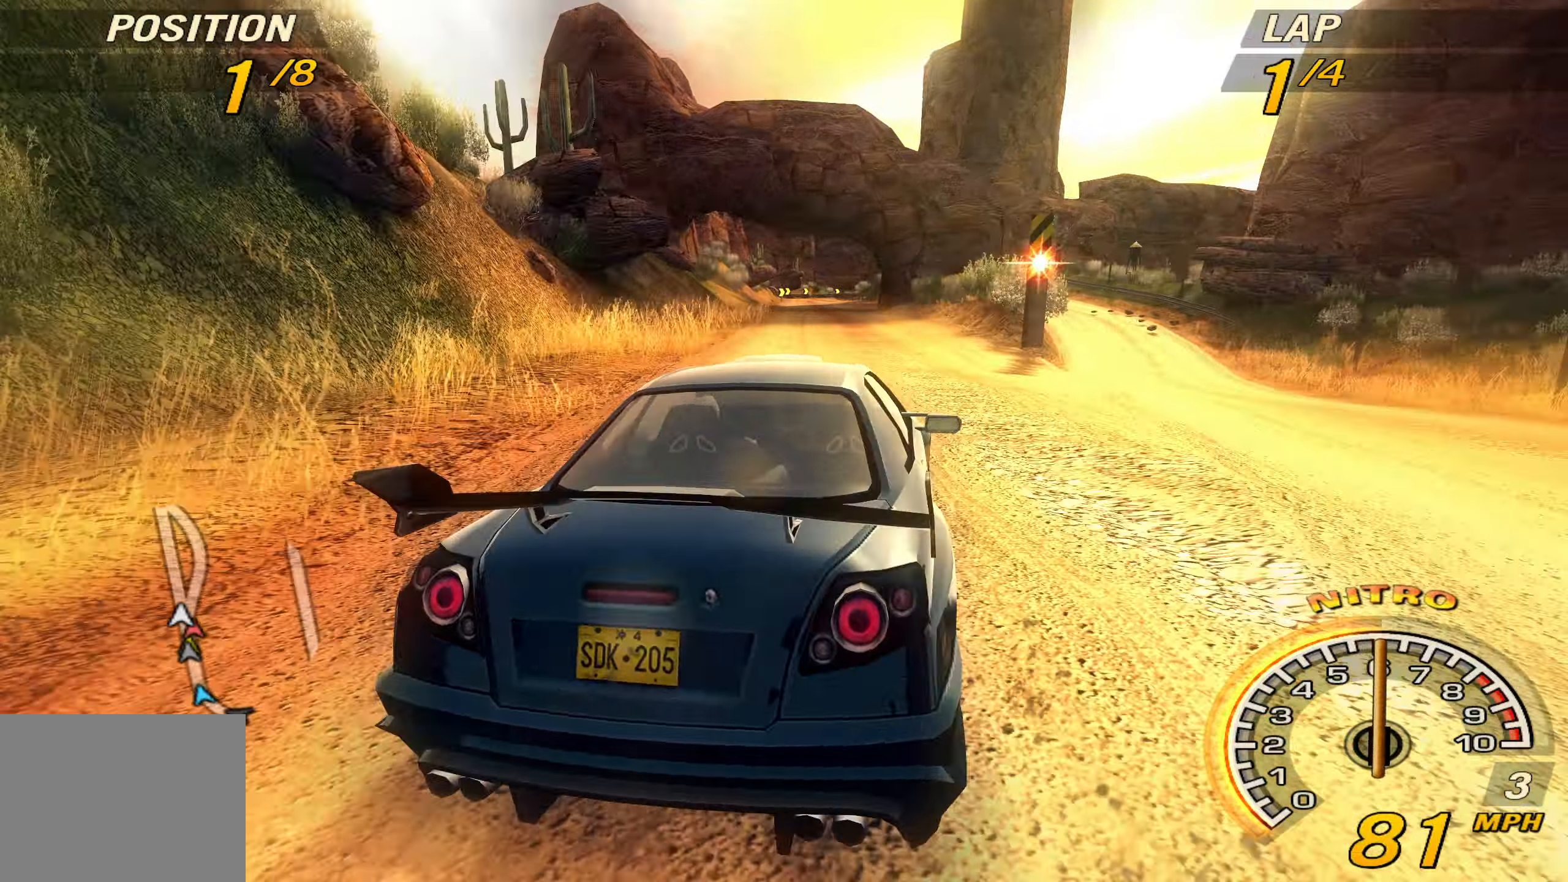
Gameplay with a controller (PlayStation layout); each line is a JSON object with the inputs held at the frame after it. "events" lists button and stick changes between this image and that frame as [ms after this image, input, new state], when the widget could be followed in between. Not read: L3 R3 right_stick.
{"buttons": ["R2"], "left_stick": "center", "events": [[66, "left_stick", "left"], [266, "left_stick", "center"]]}
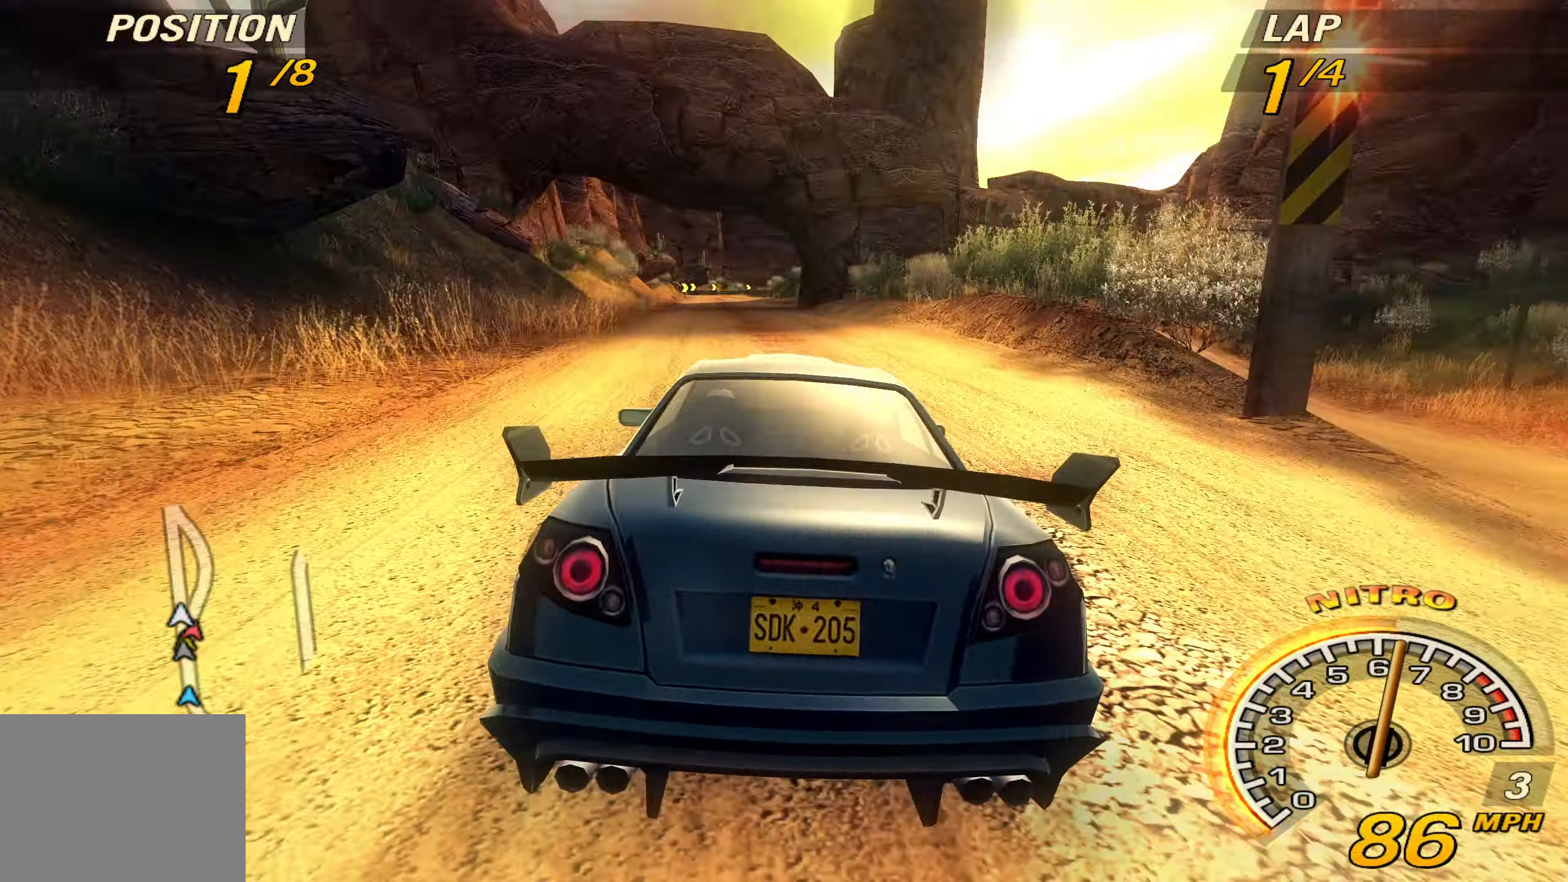
{"buttons": ["R2"], "left_stick": "left", "events": [[400, "left_stick", "left"]]}
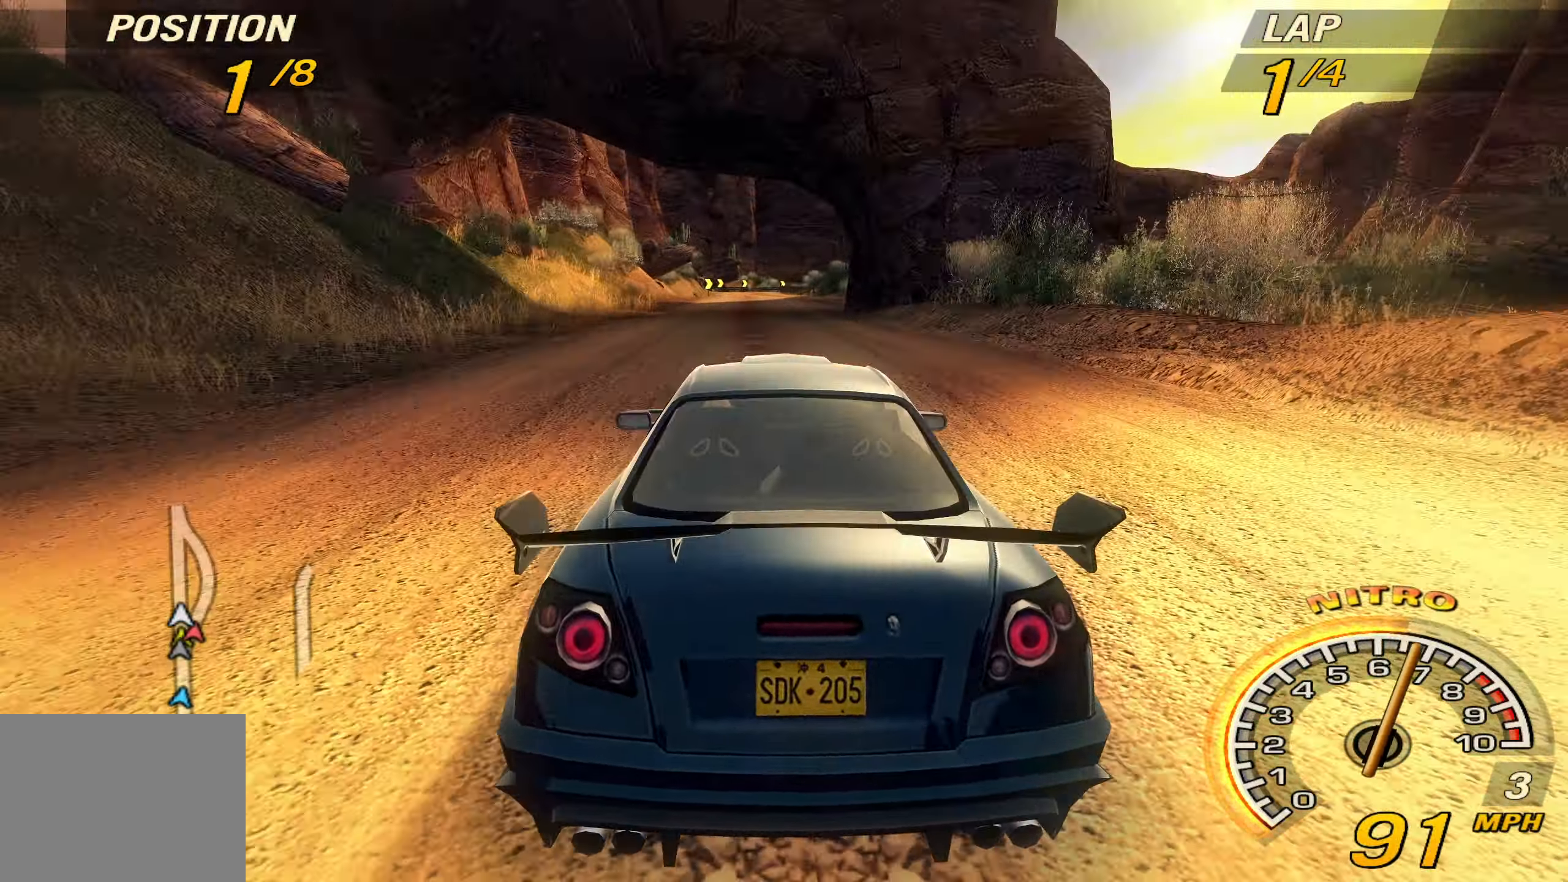
{"buttons": ["R2"], "left_stick": "center", "events": [[133, "left_stick", "center"]]}
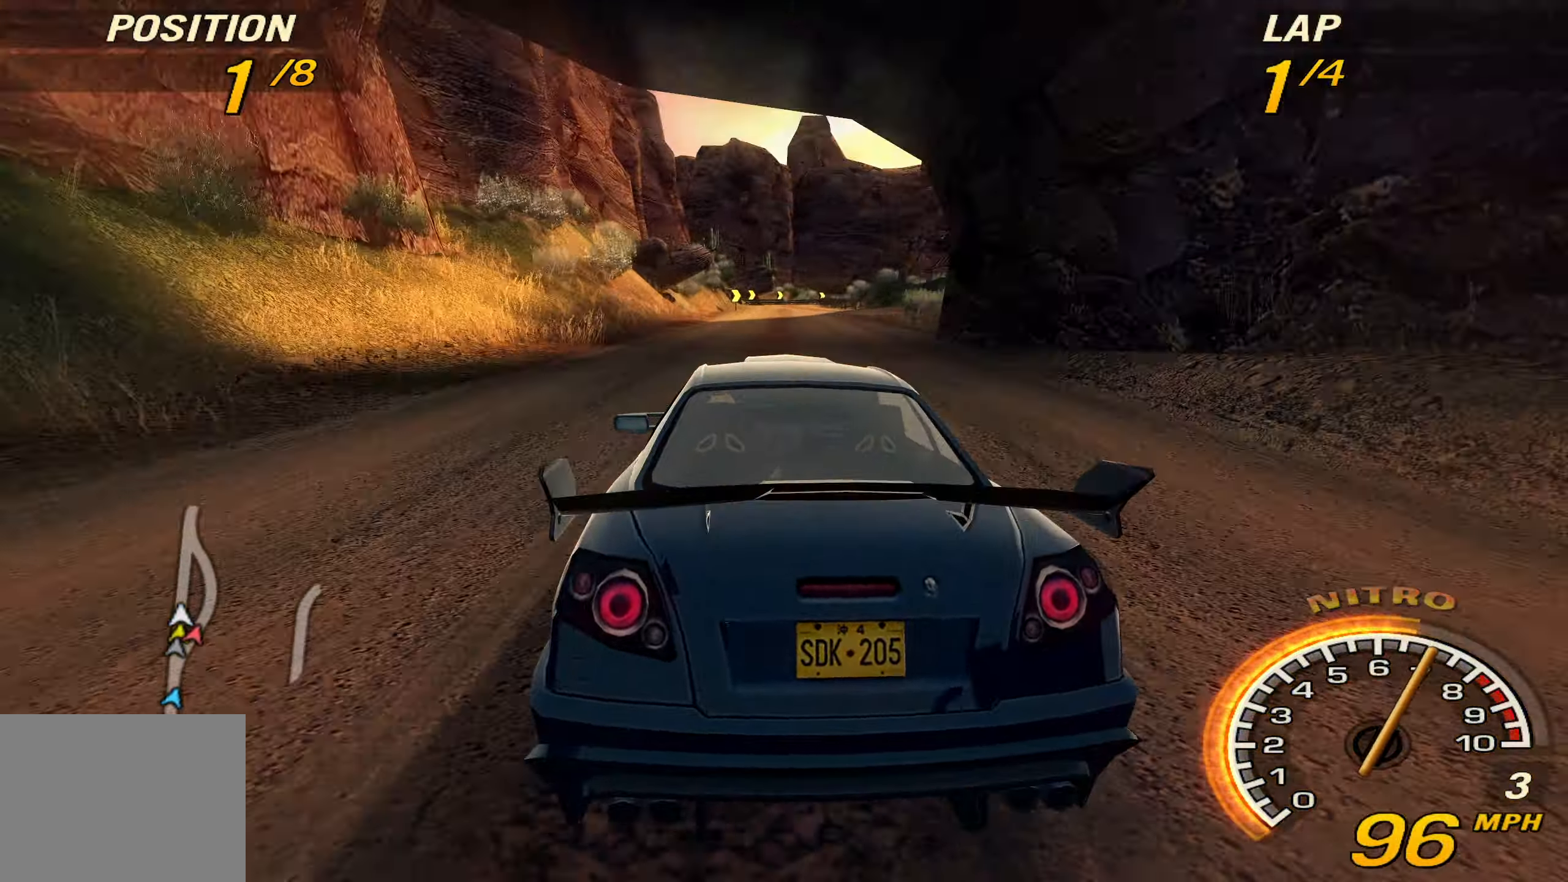
{"buttons": ["R2"], "left_stick": "center", "events": [[100, "left_stick", "right"], [333, "left_stick", "center"]]}
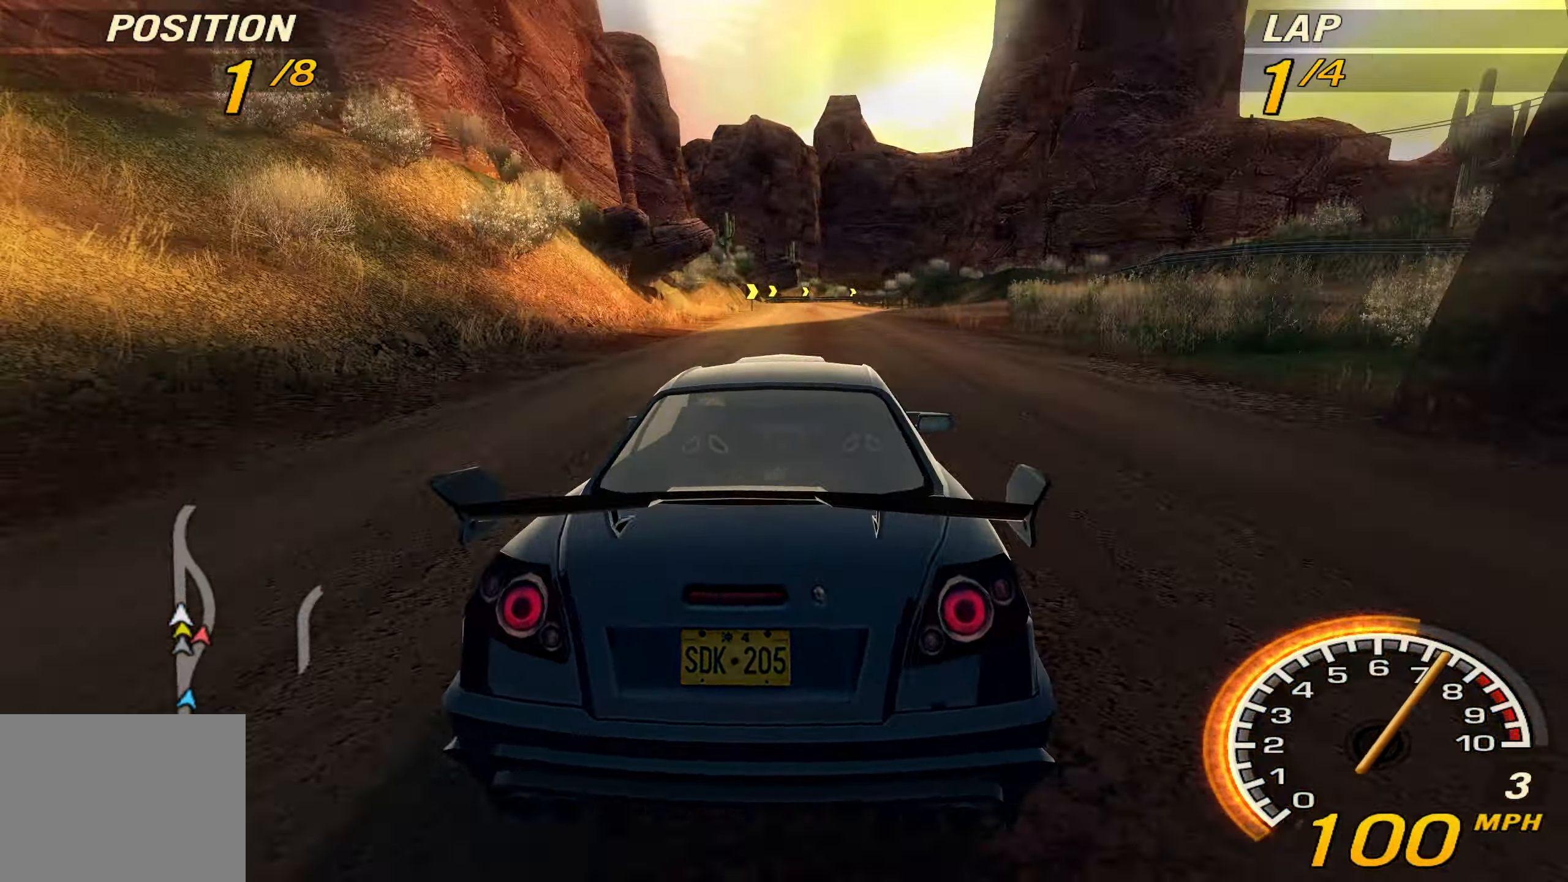
{"buttons": ["R2"], "left_stick": "center", "events": [[233, "left_stick", "left"], [333, "left_stick", "center"]]}
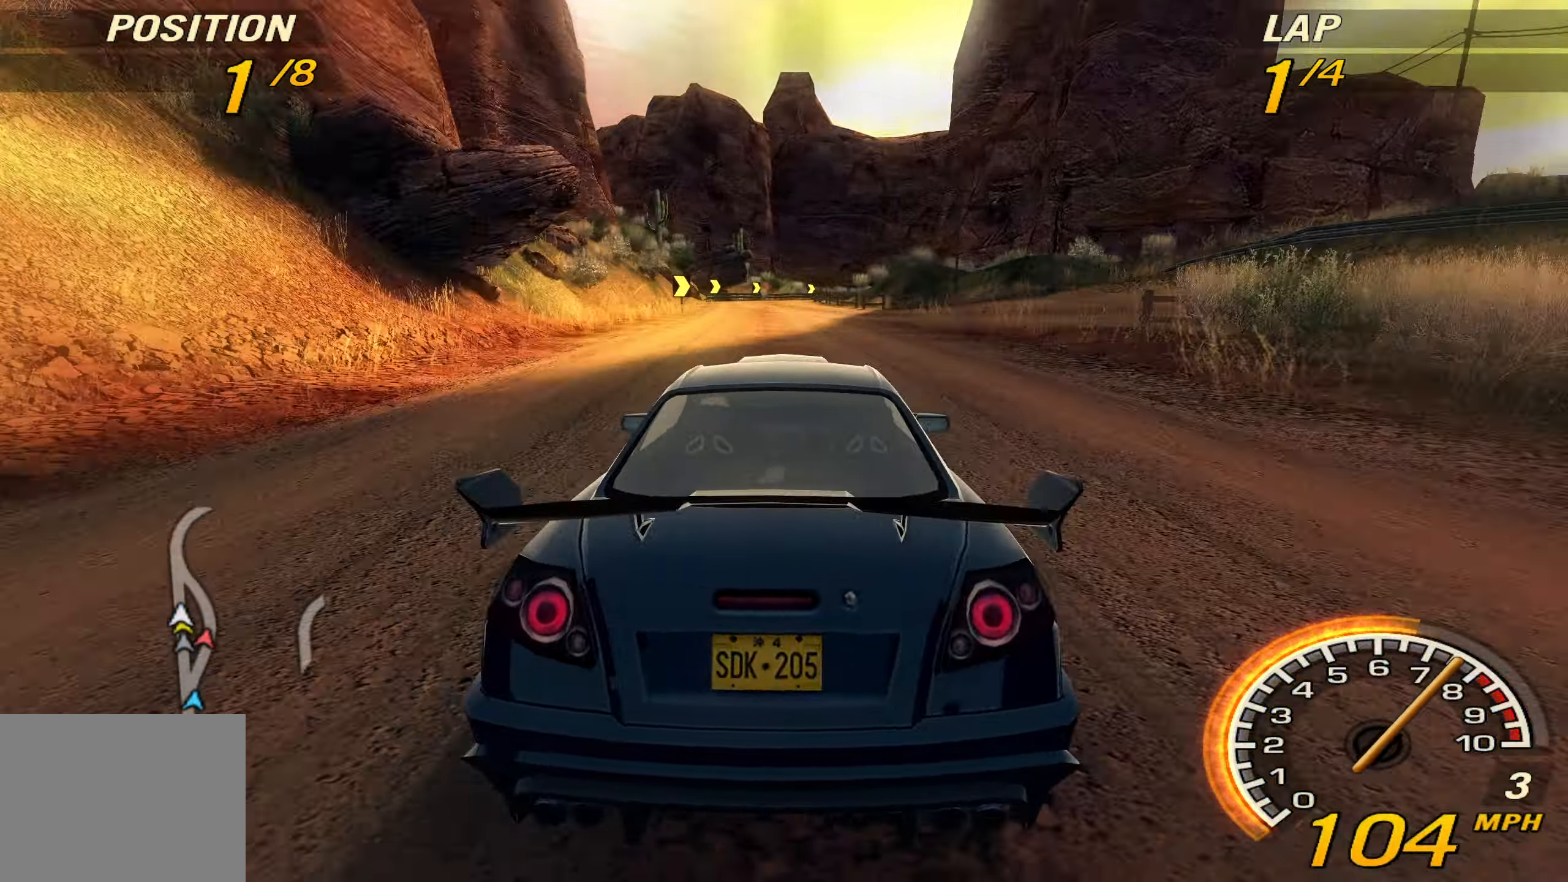
{"buttons": ["R2"], "left_stick": "center", "events": [[33, "left_stick", "left"], [233, "left_stick", "center"]]}
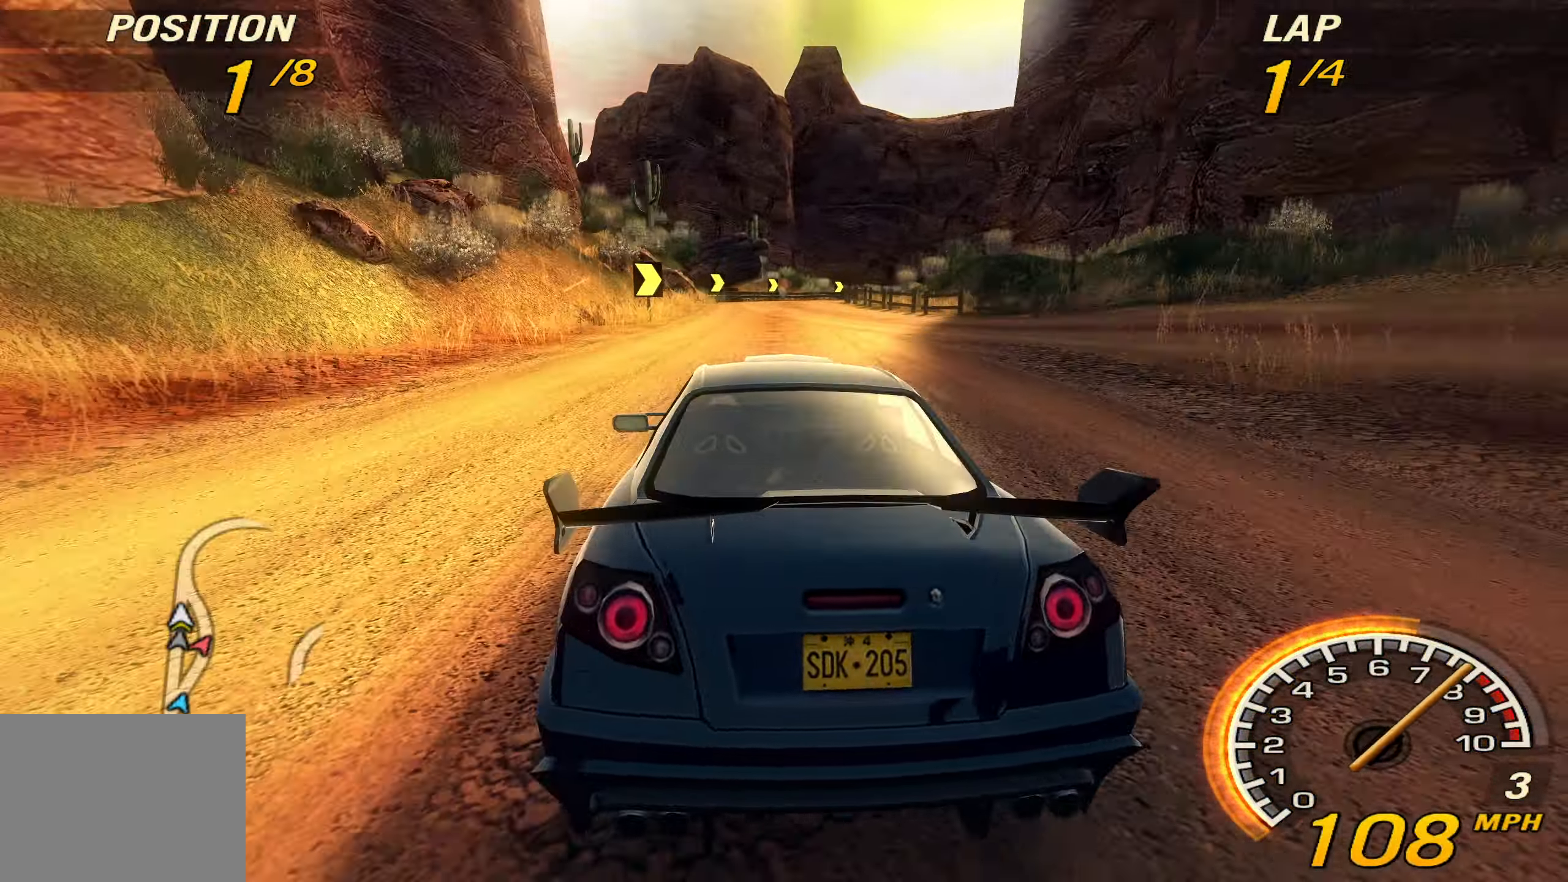
{"buttons": ["R2"], "left_stick": "right", "events": [[466, "left_stick", "right"]]}
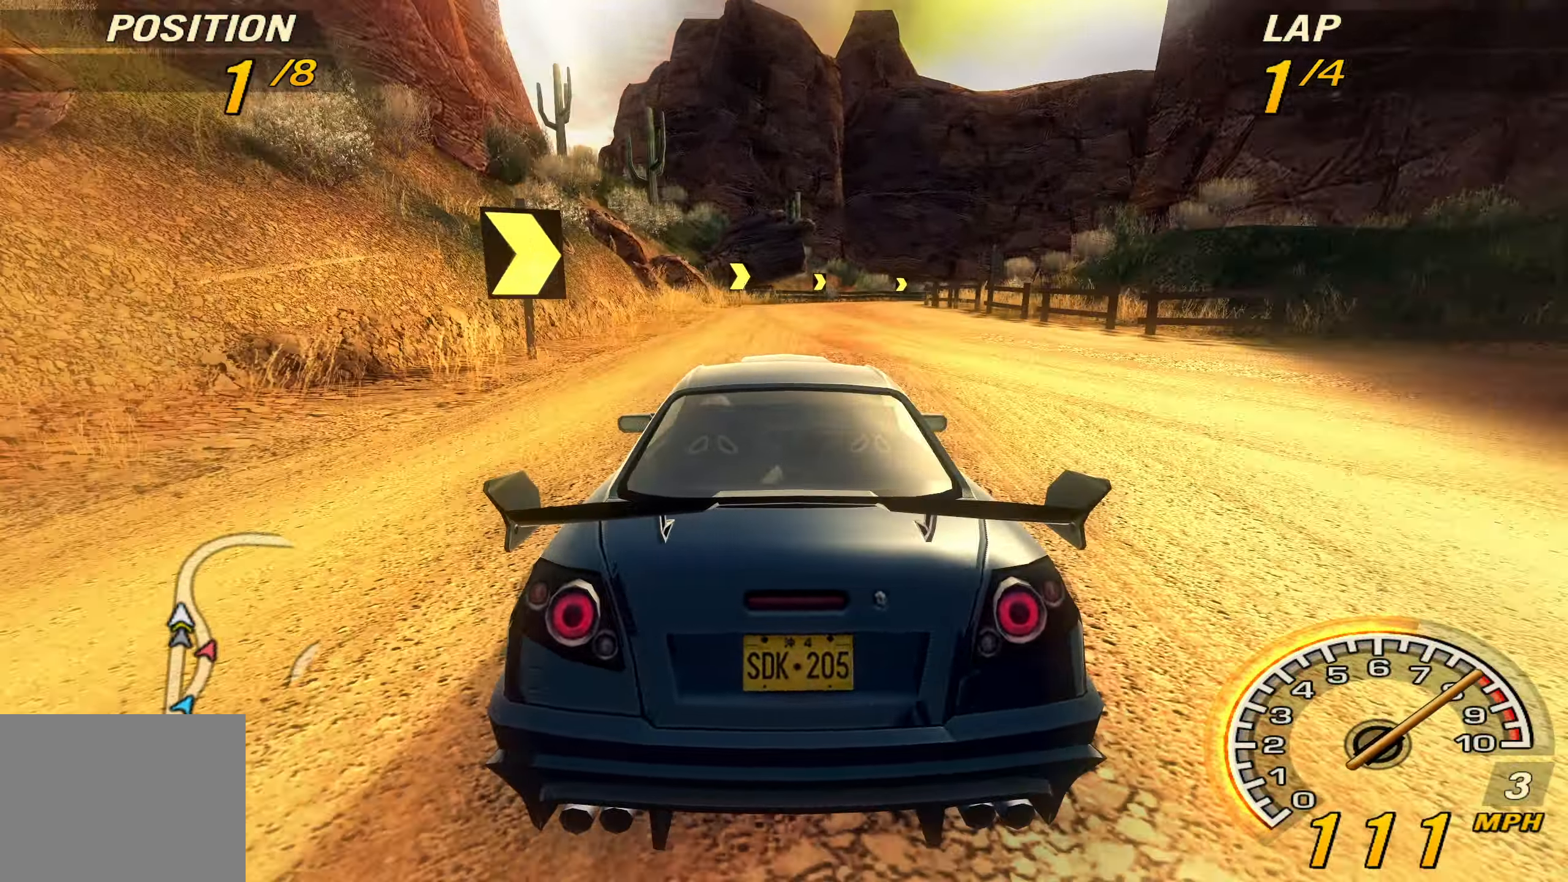
{"buttons": ["R2"], "left_stick": "right", "events": []}
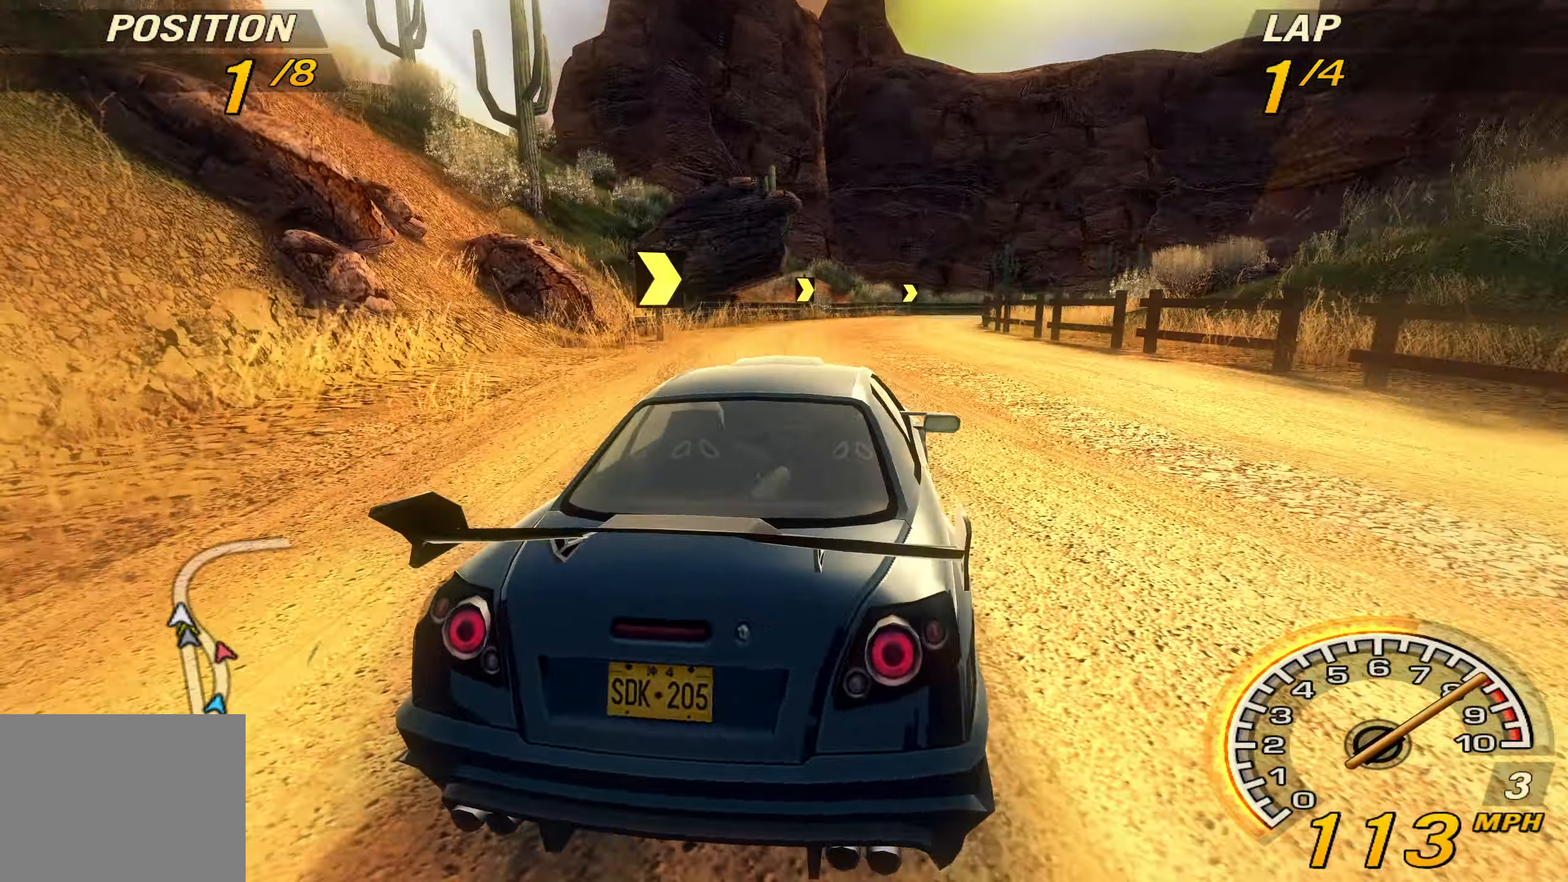
{"buttons": [], "left_stick": "right", "events": [[366, "R2", "up"]]}
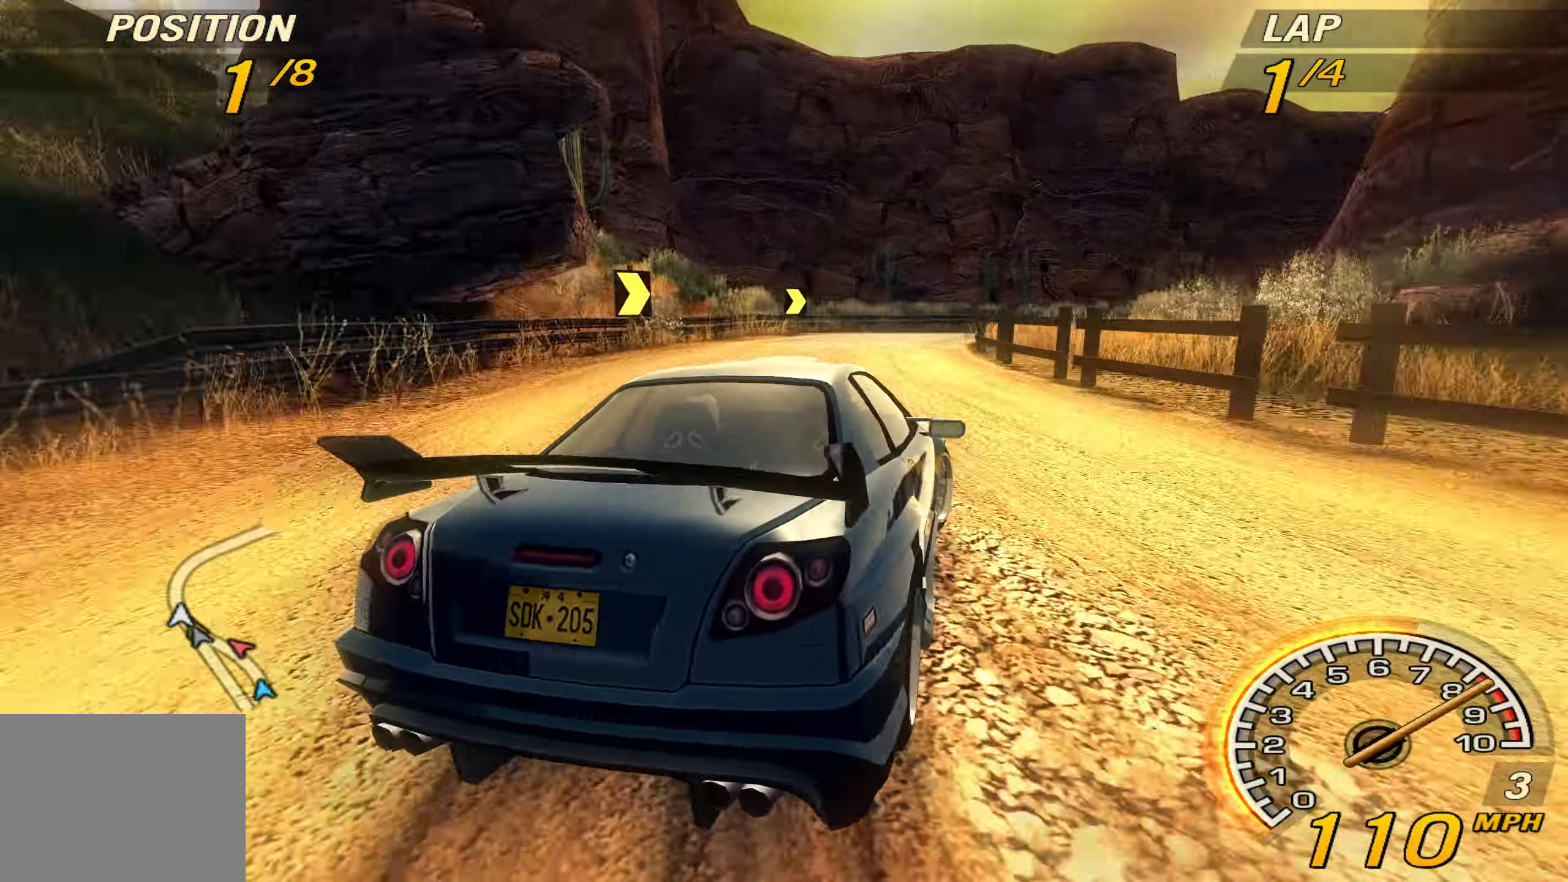
{"buttons": ["R2"], "left_stick": "right", "events": [[434, "R2", "down"]]}
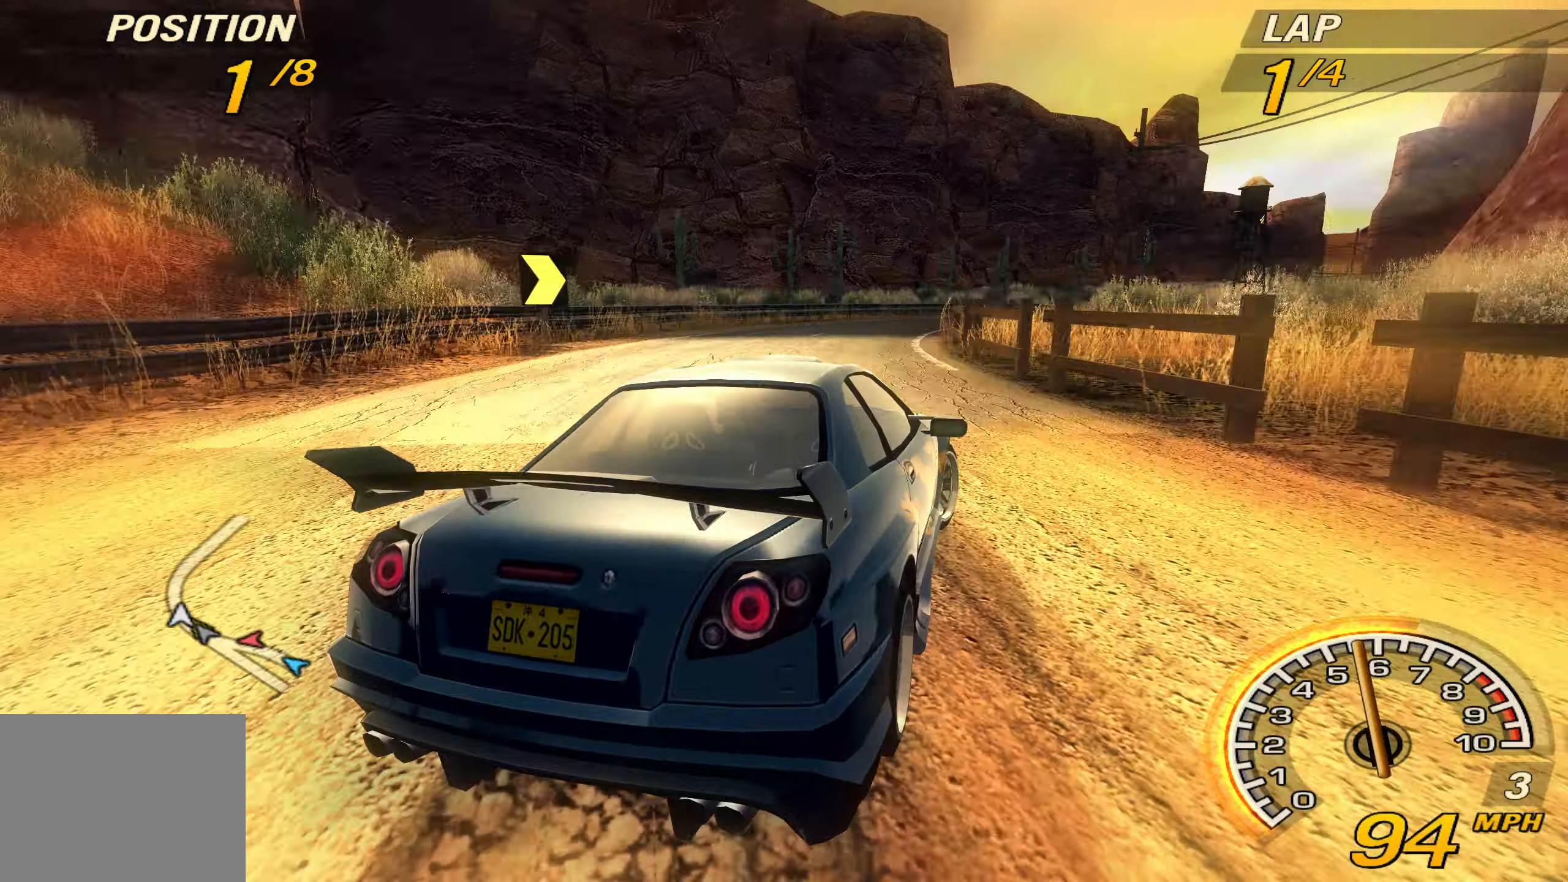
{"buttons": ["R2"], "left_stick": "right", "events": []}
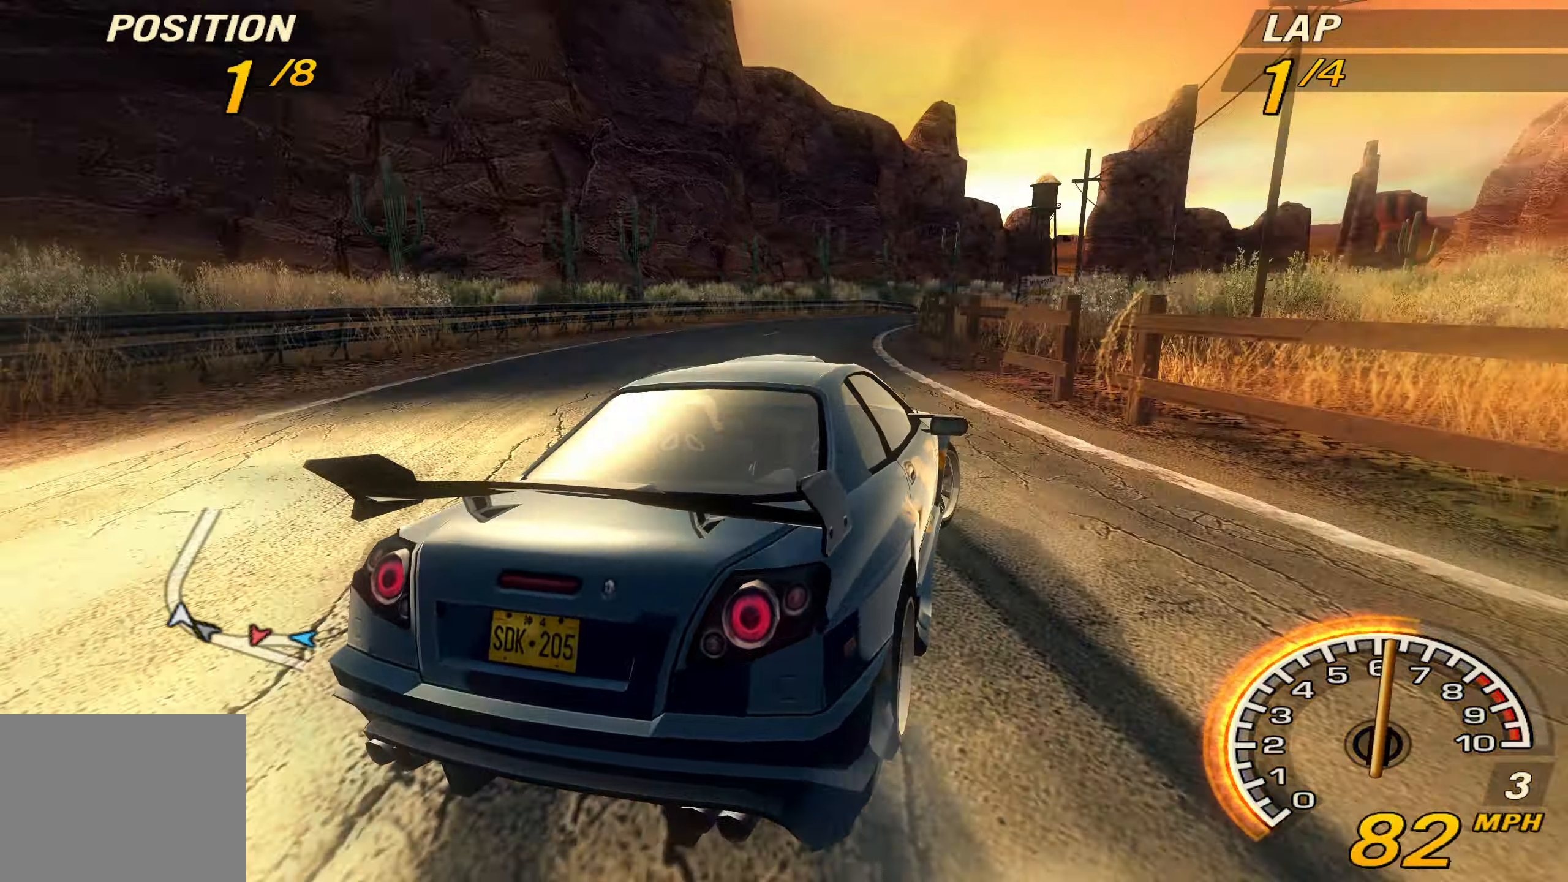
{"buttons": ["R2"], "left_stick": "right", "events": [[234, "left_stick", "center"], [467, "left_stick", "right"]]}
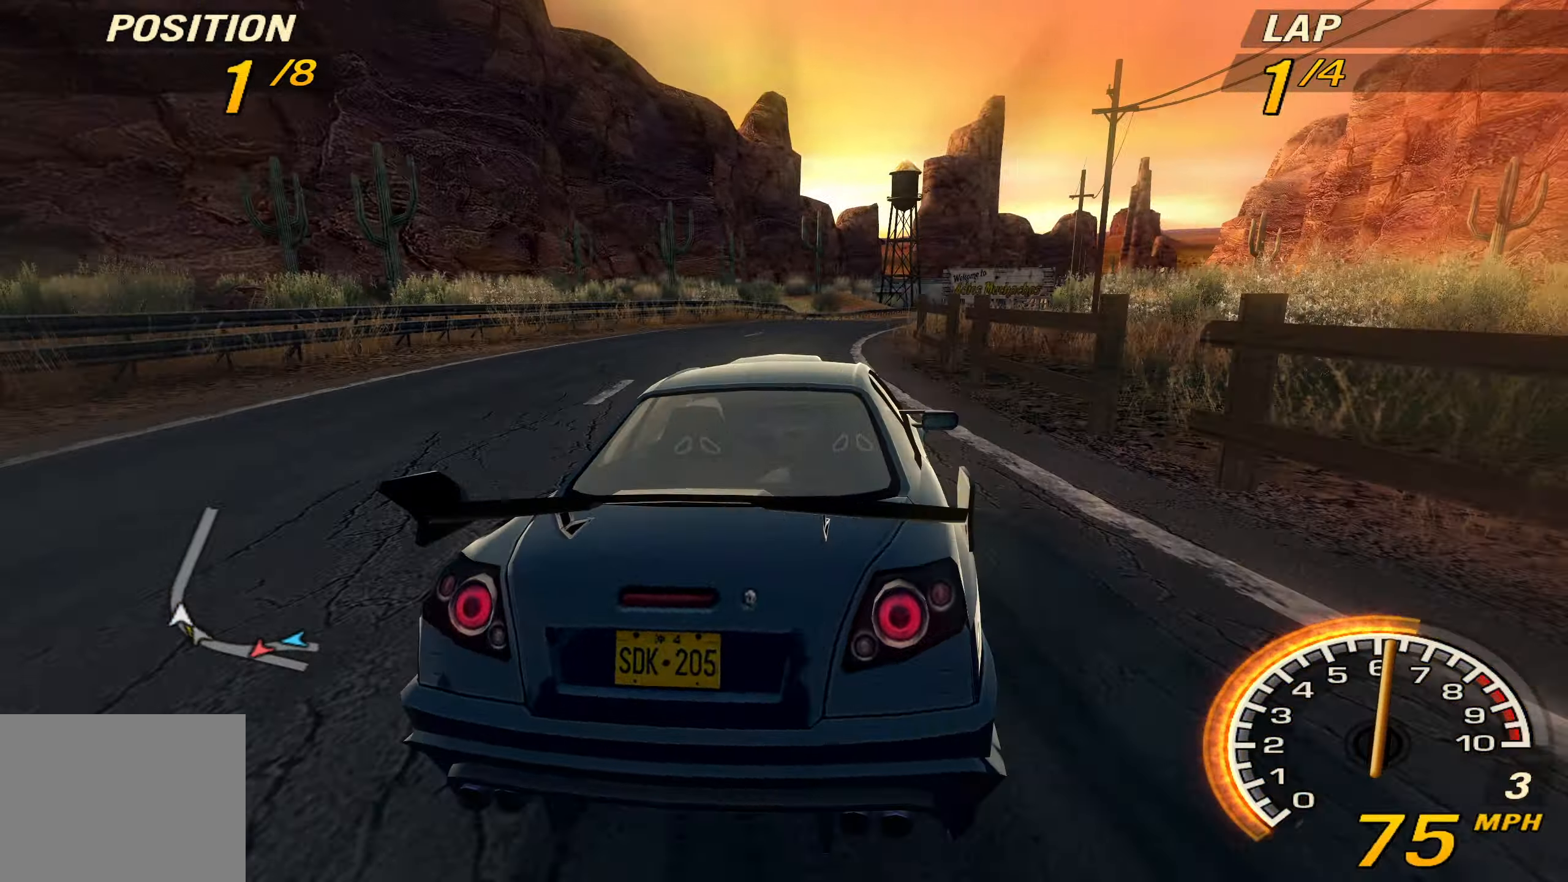
{"buttons": ["R2"], "left_stick": "center", "events": [[400, "left_stick", "center"]]}
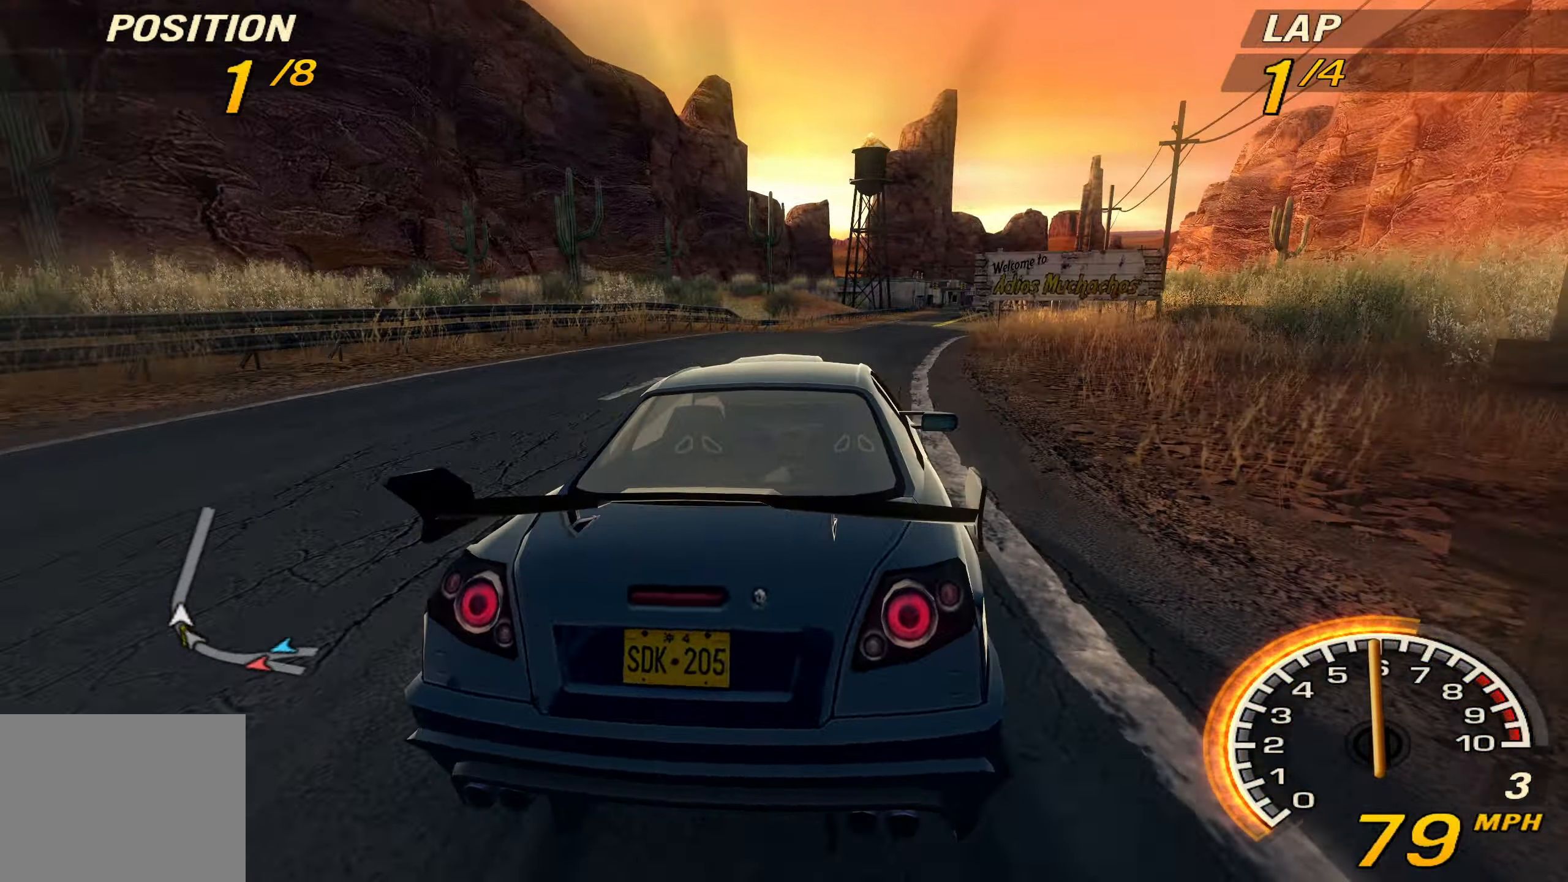
{"buttons": ["R2"], "left_stick": "center", "events": []}
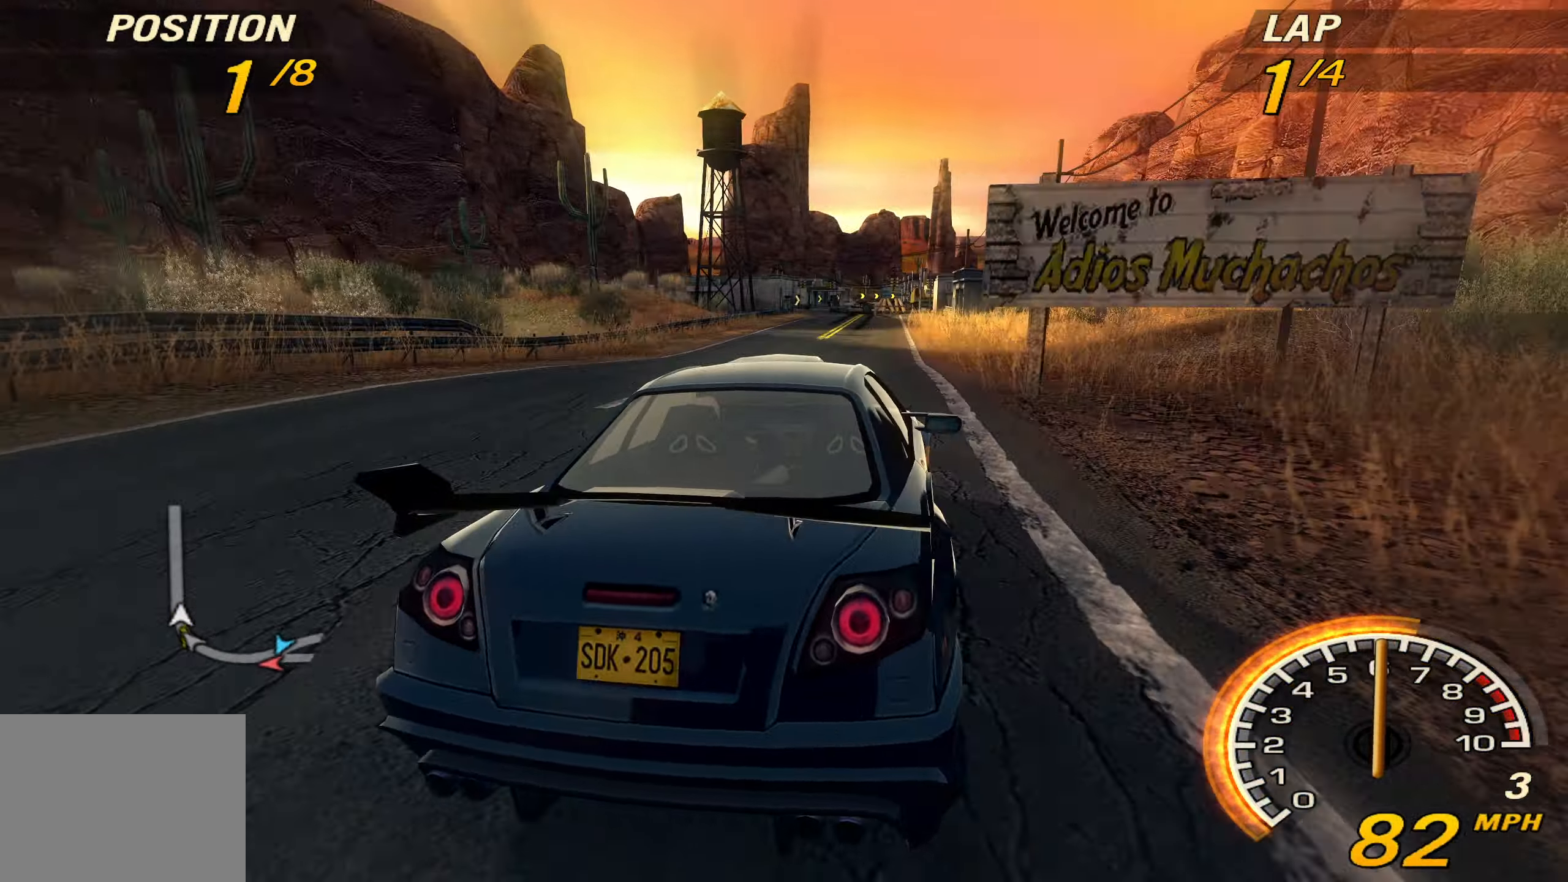
{"buttons": ["R2"], "left_stick": "center", "events": [[200, "left_stick", "right"], [434, "left_stick", "center"]]}
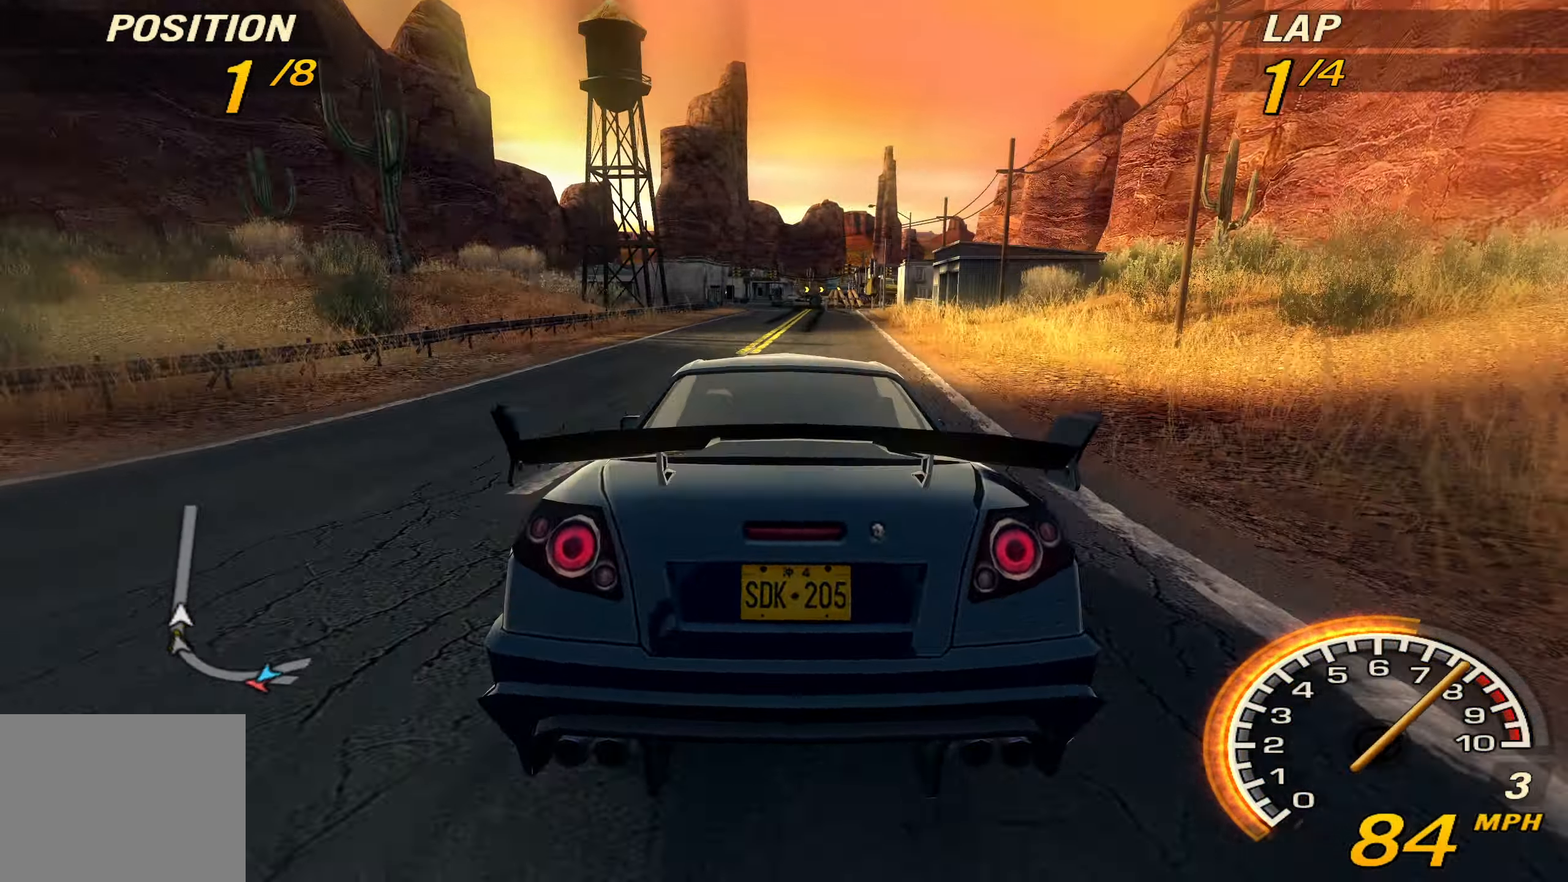
{"buttons": ["R2"], "left_stick": "right", "events": [[334, "left_stick", "right"]]}
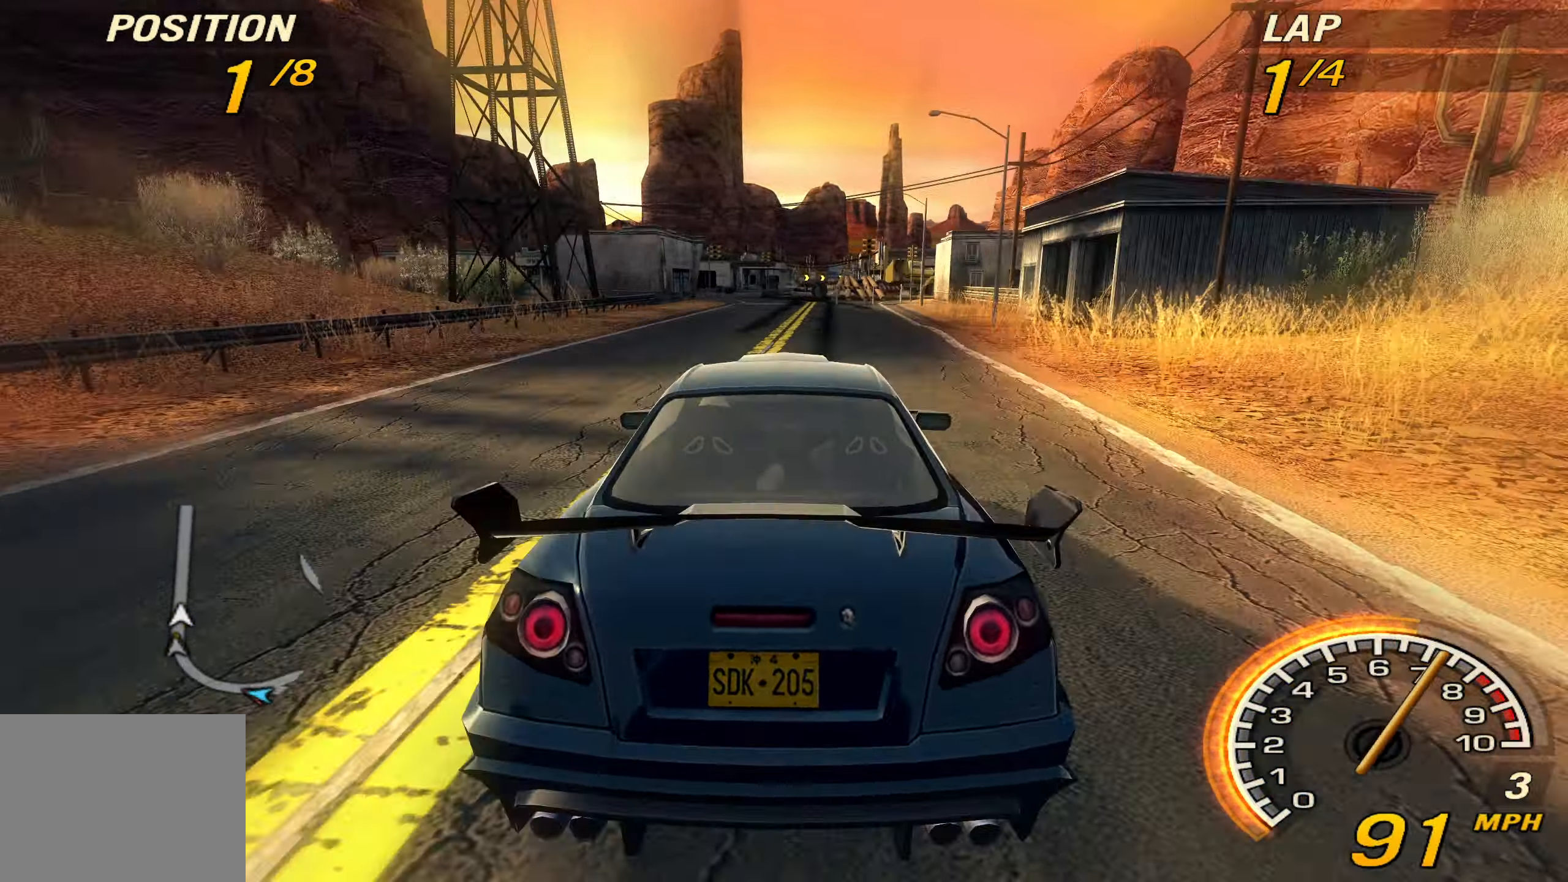
{"buttons": ["R2"], "left_stick": "center", "events": [[200, "left_stick", "center"]]}
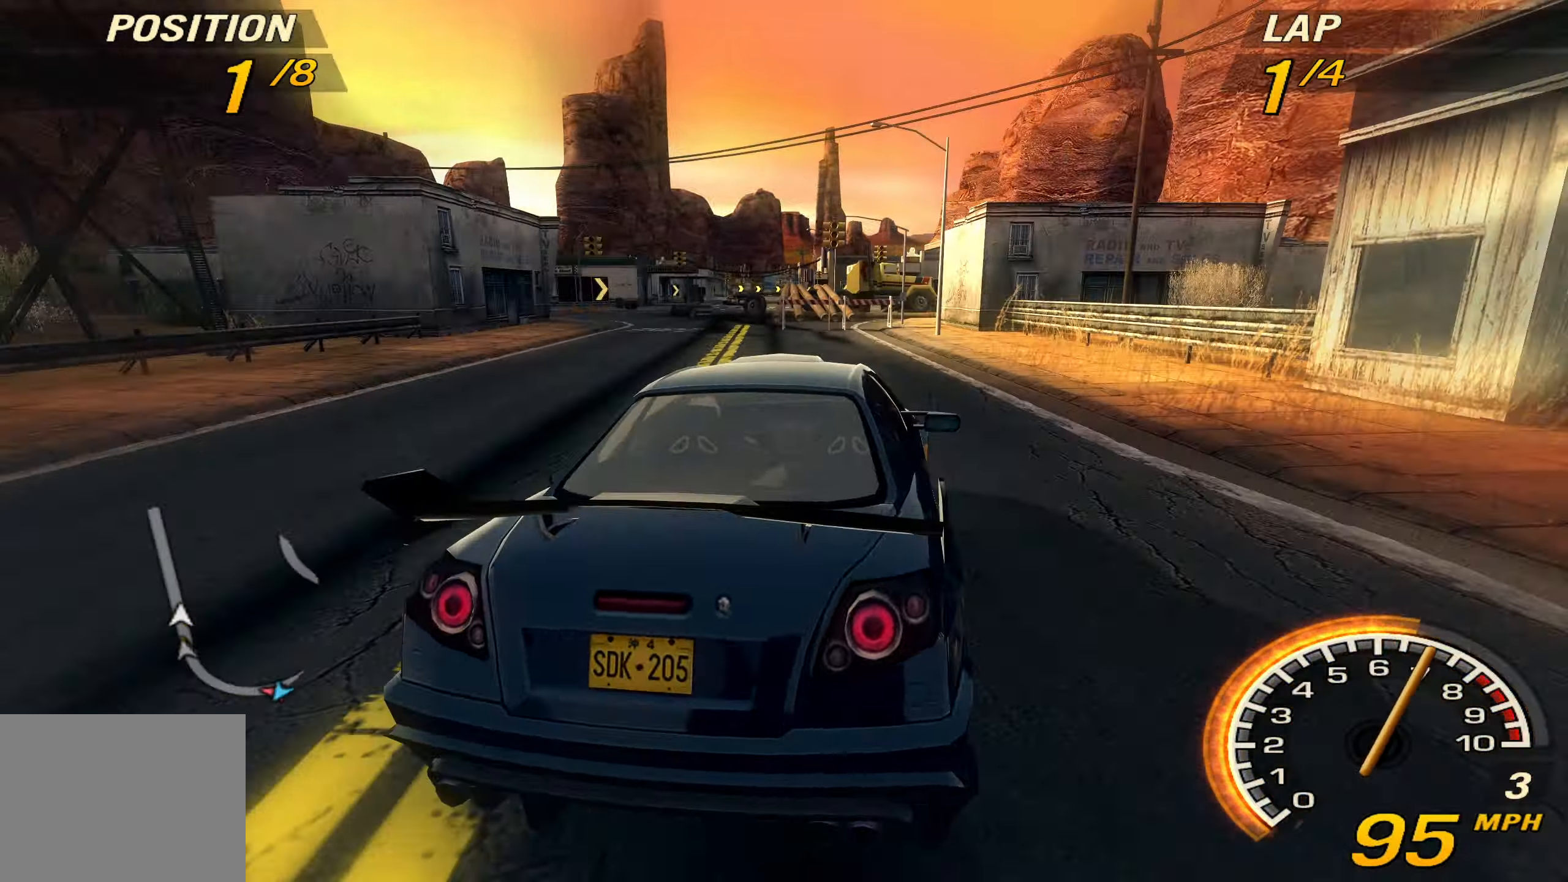
{"buttons": ["R2"], "left_stick": "center", "events": [[34, "left_stick", "left"], [400, "left_stick", "center"]]}
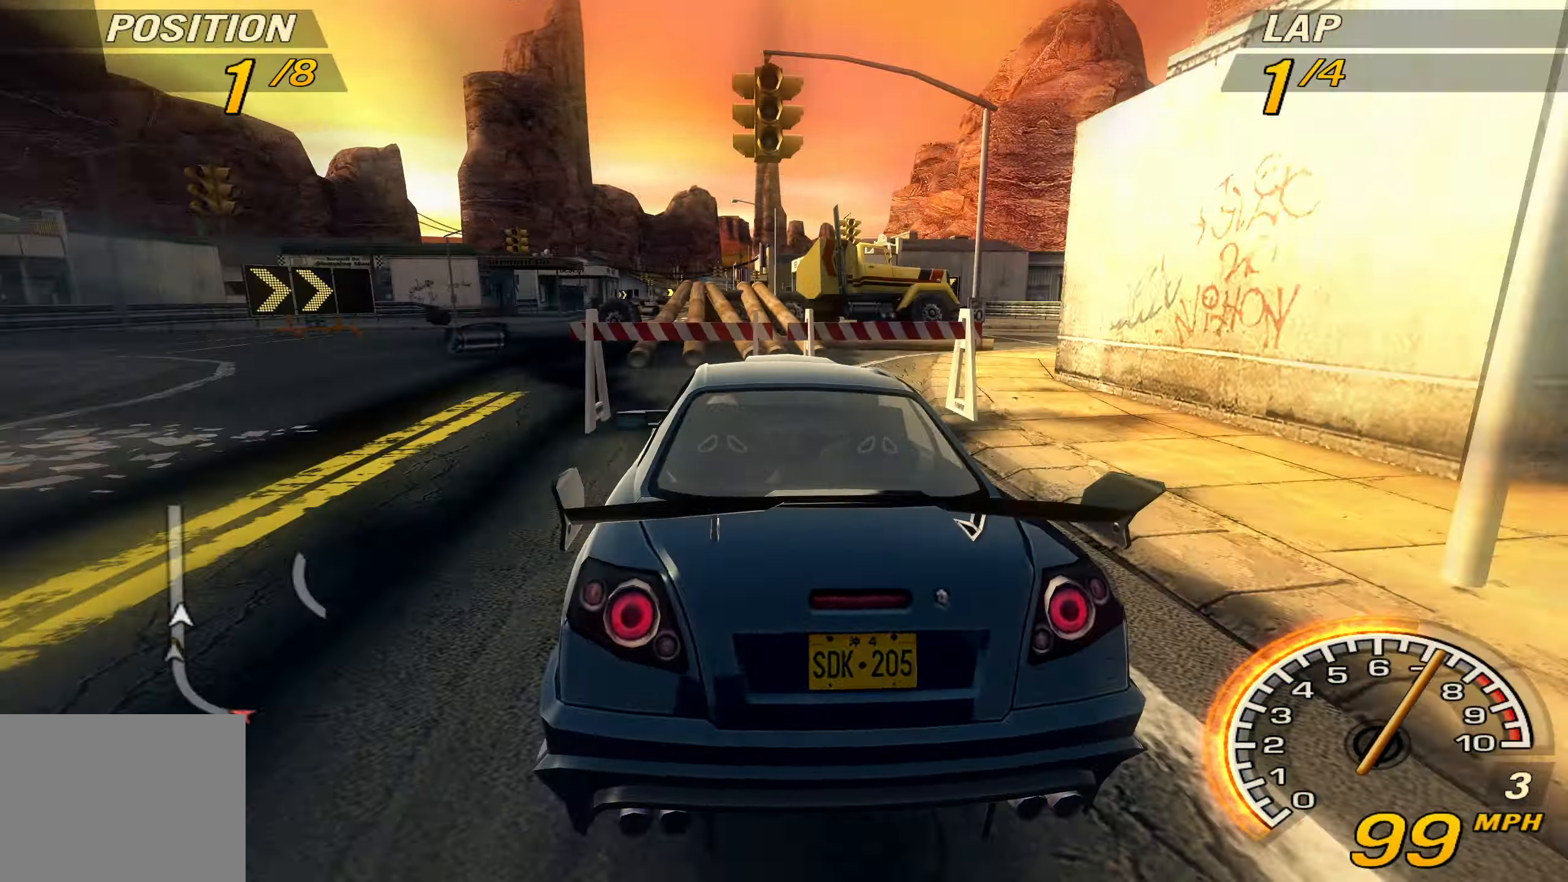
{"buttons": ["R2"], "left_stick": "center", "events": []}
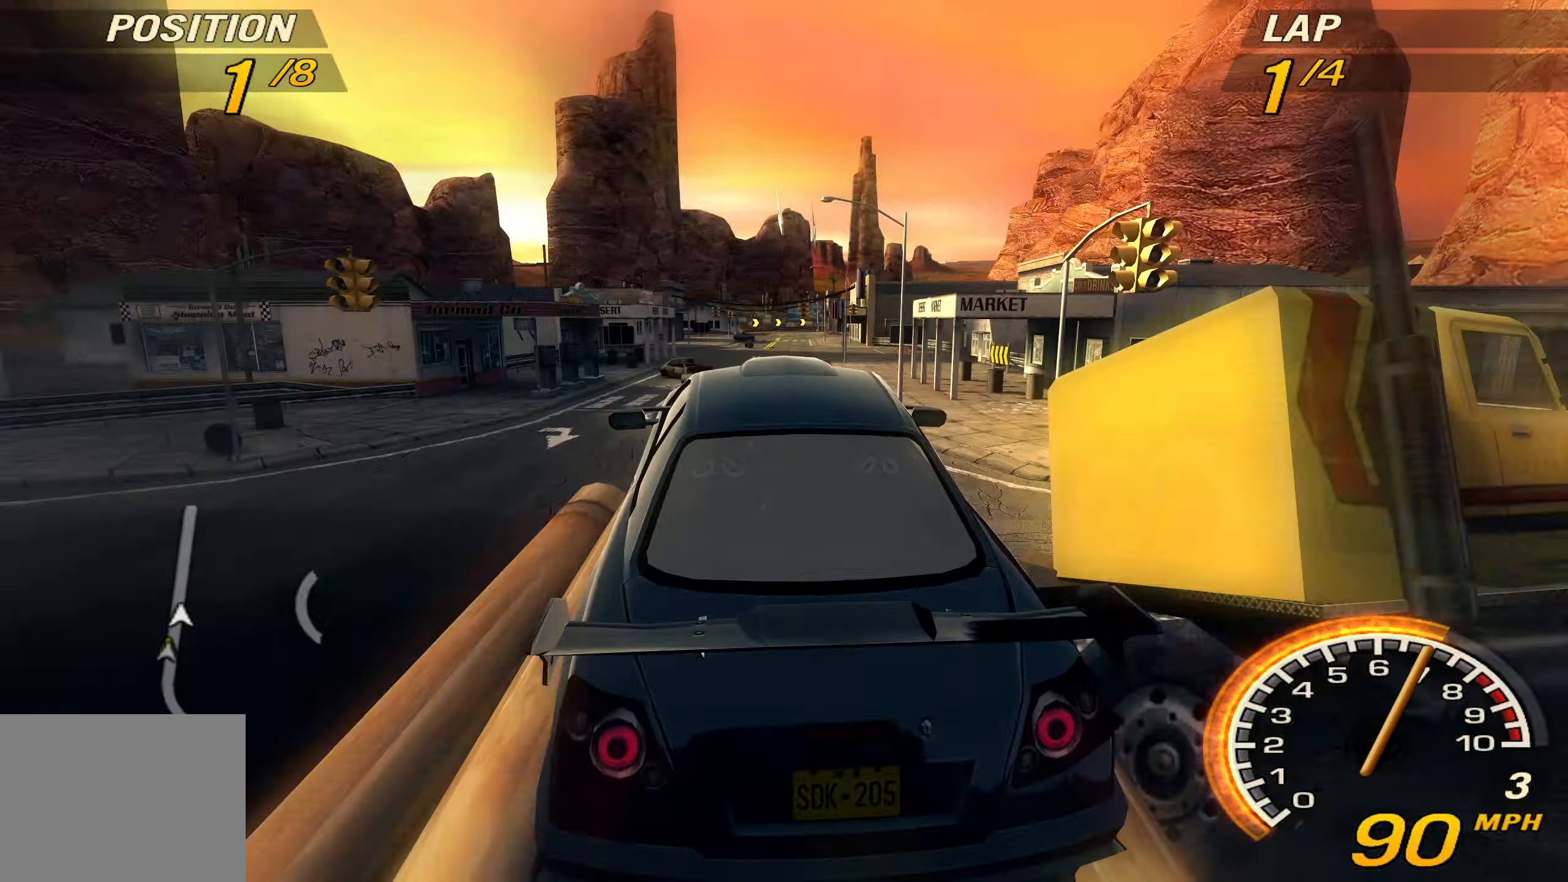
{"buttons": ["R2"], "left_stick": "center", "events": []}
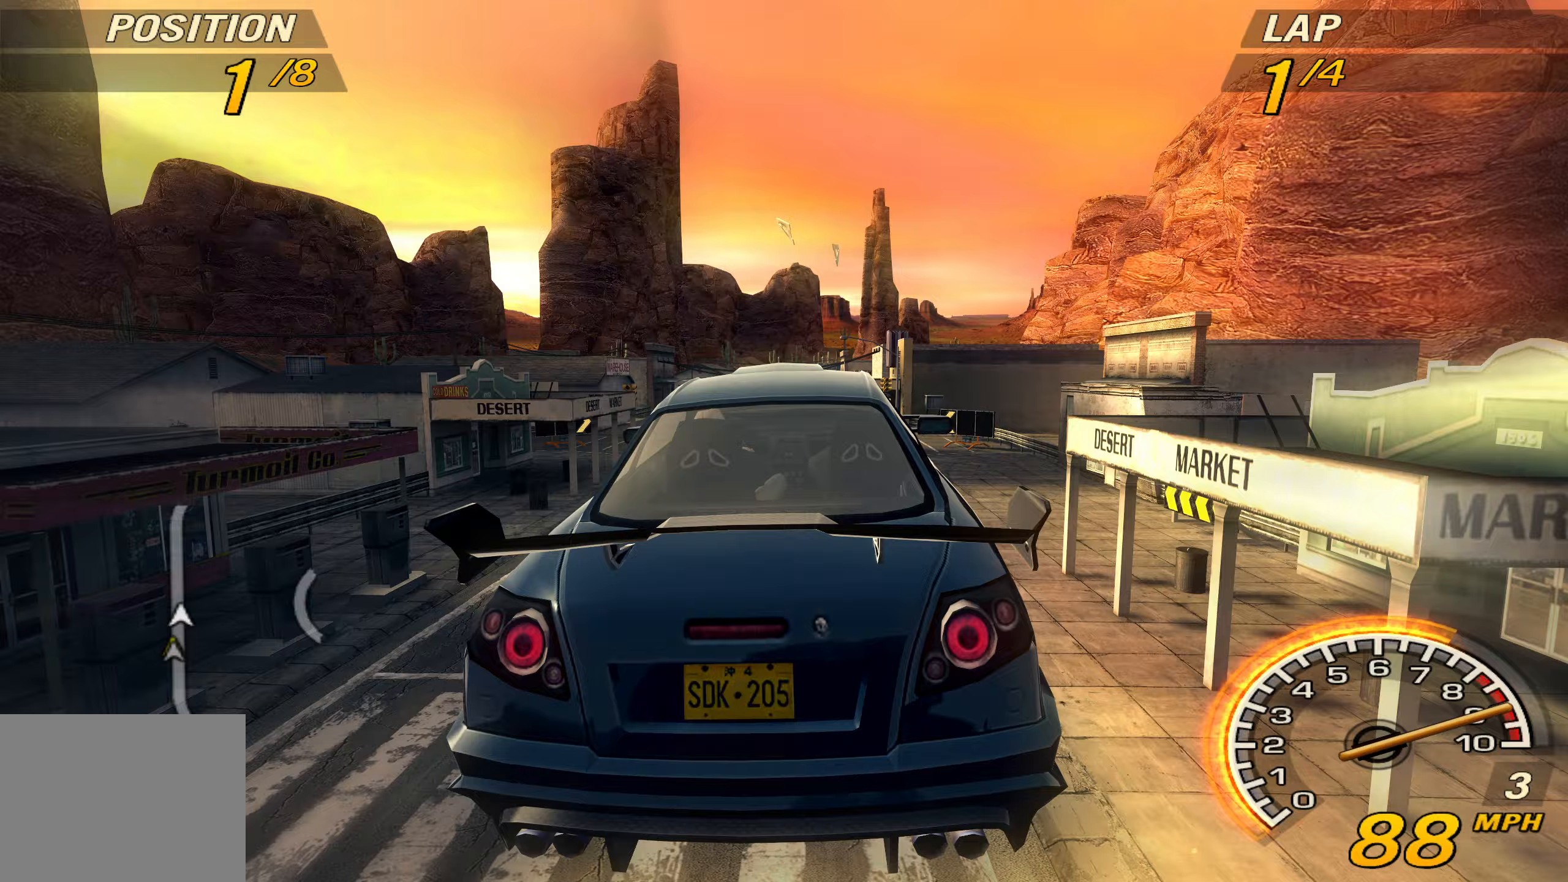
{"buttons": [], "left_stick": "left", "events": [[33, "R2", "up"], [433, "left_stick", "left"]]}
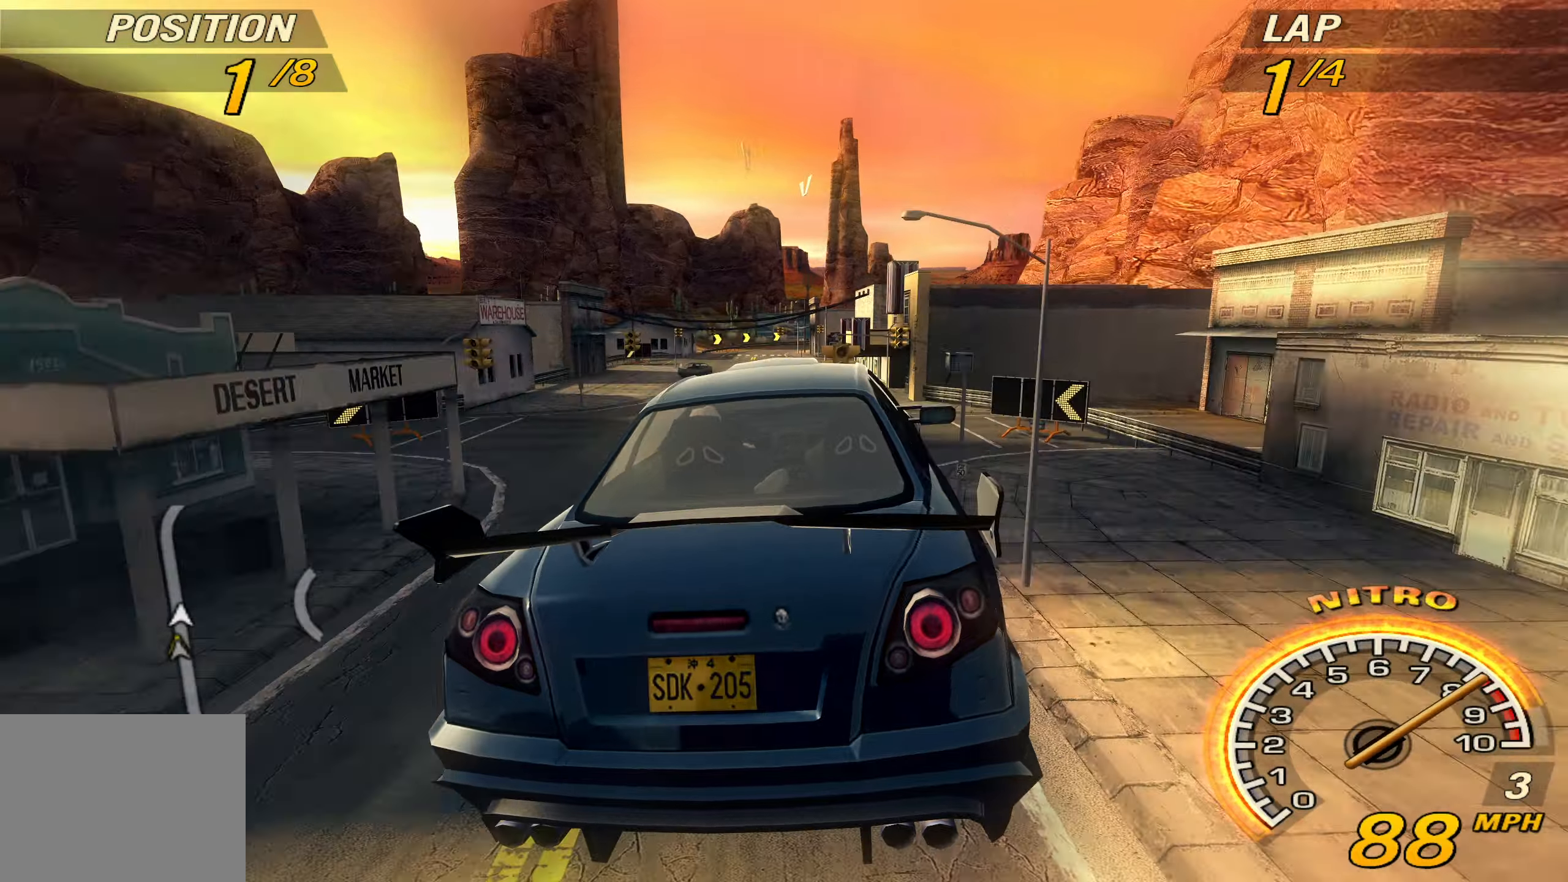
{"buttons": [], "left_stick": "center", "events": [[300, "left_stick", "center"]]}
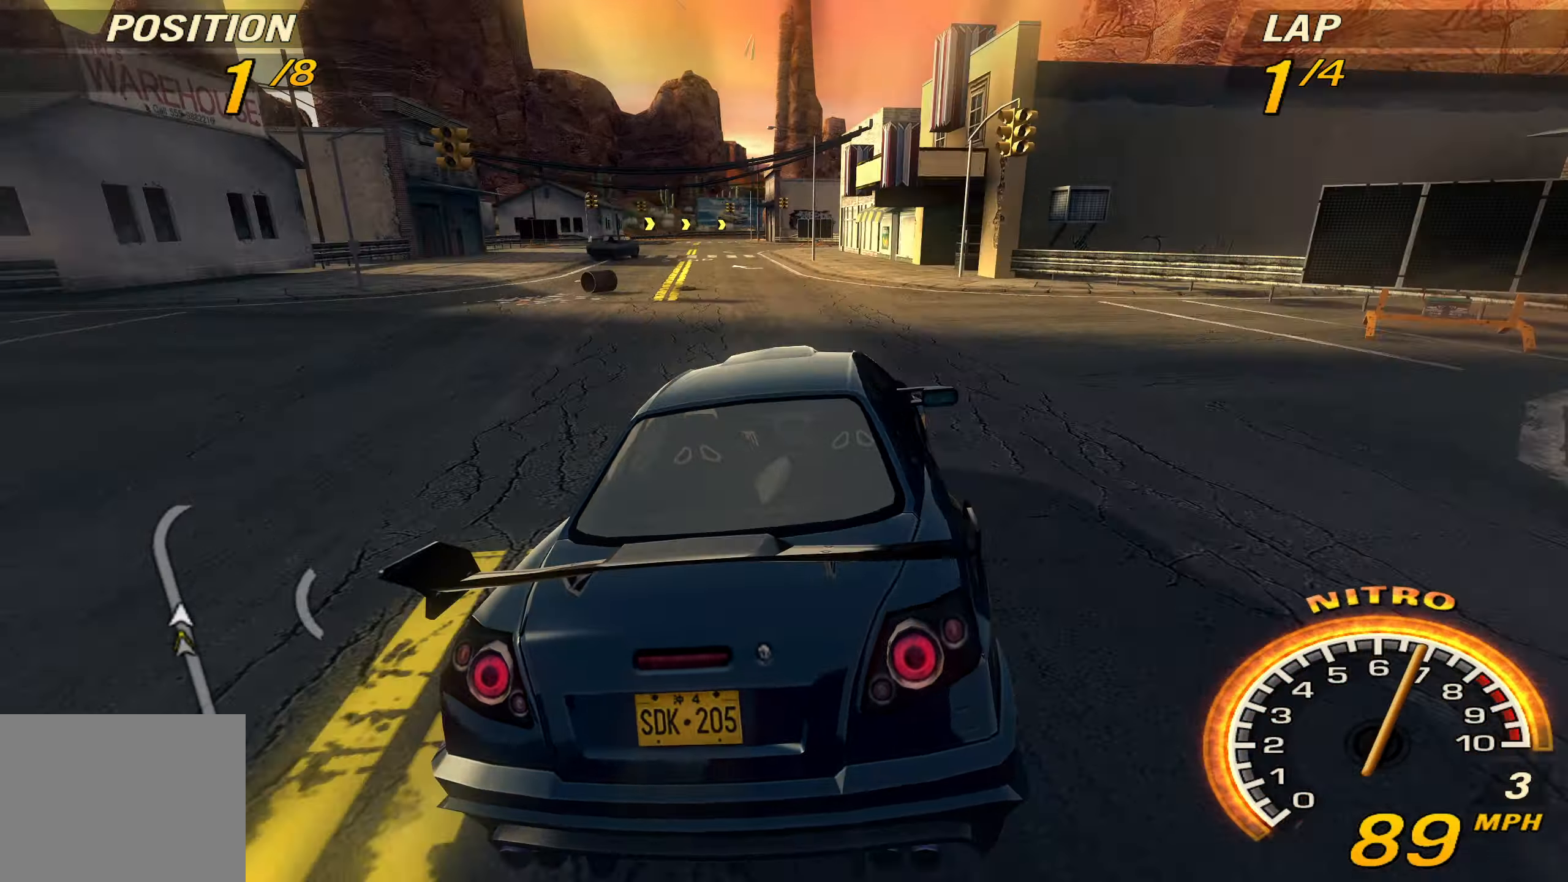
{"buttons": ["R2"], "left_stick": "center", "events": [[100, "R2", "down"], [100, "TRIANGLE", "down"], [200, "TRIANGLE", "up"]]}
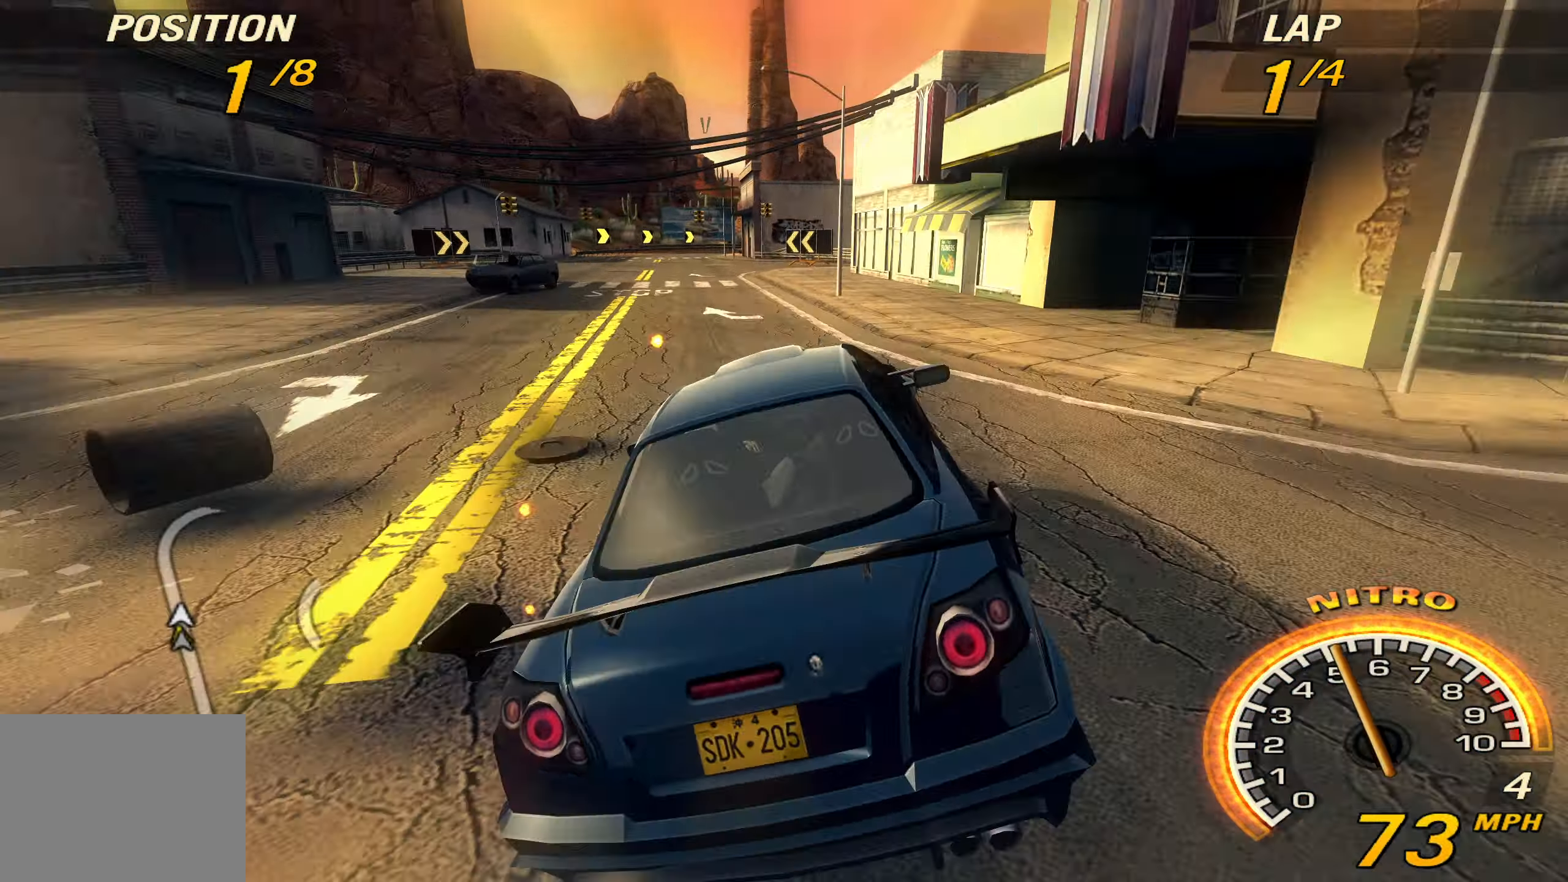
{"buttons": ["R2"], "left_stick": "left", "events": [[400, "left_stick", "left"]]}
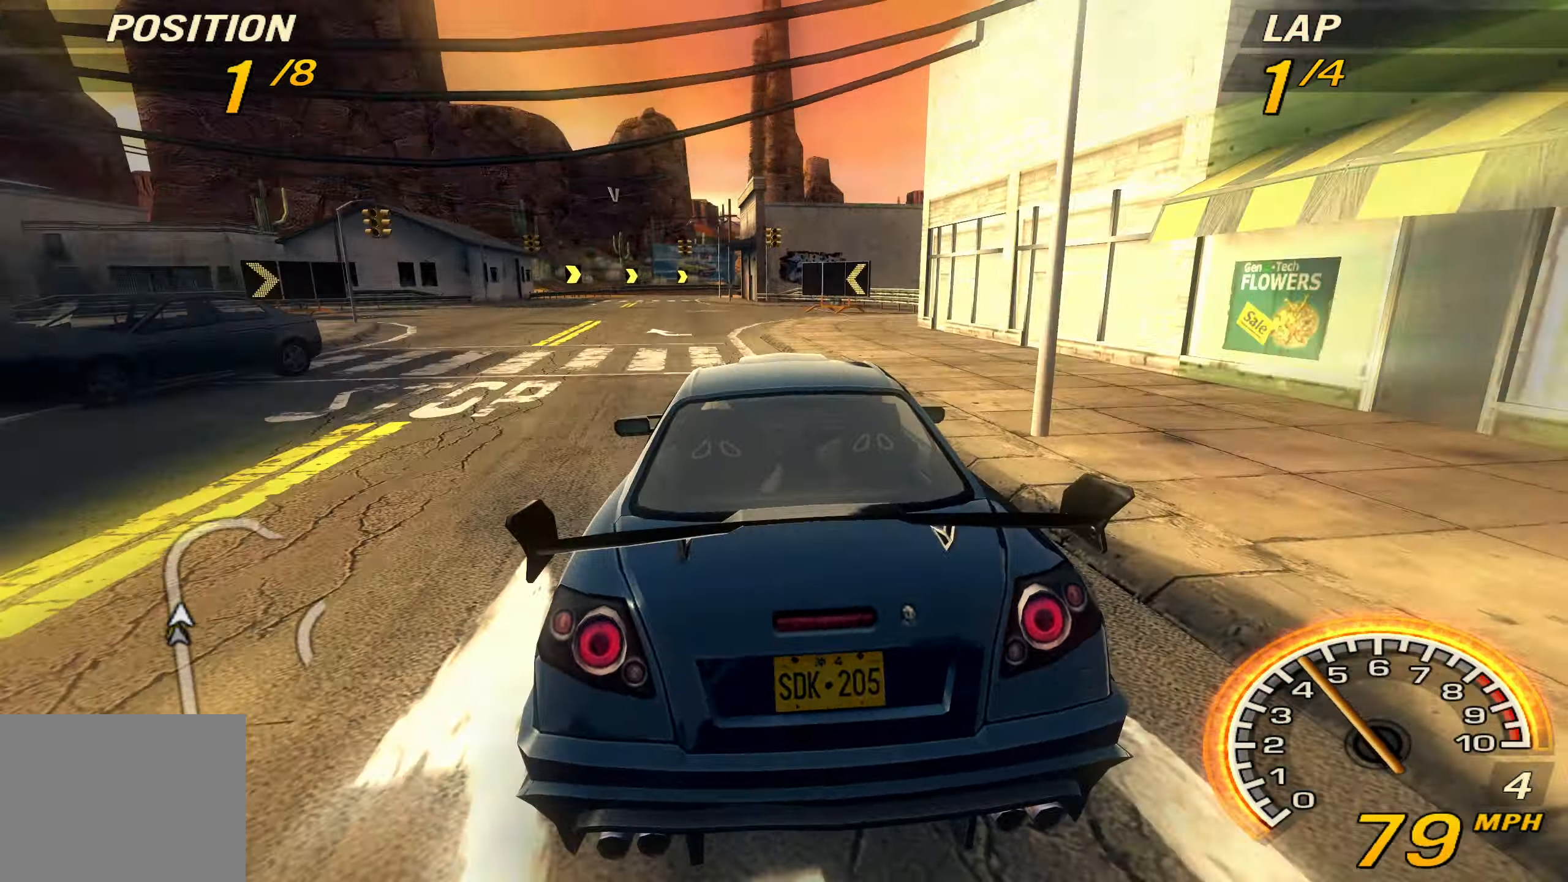
{"buttons": ["R2"], "left_stick": "left", "events": [[167, "left_stick", "center"], [367, "left_stick", "left"]]}
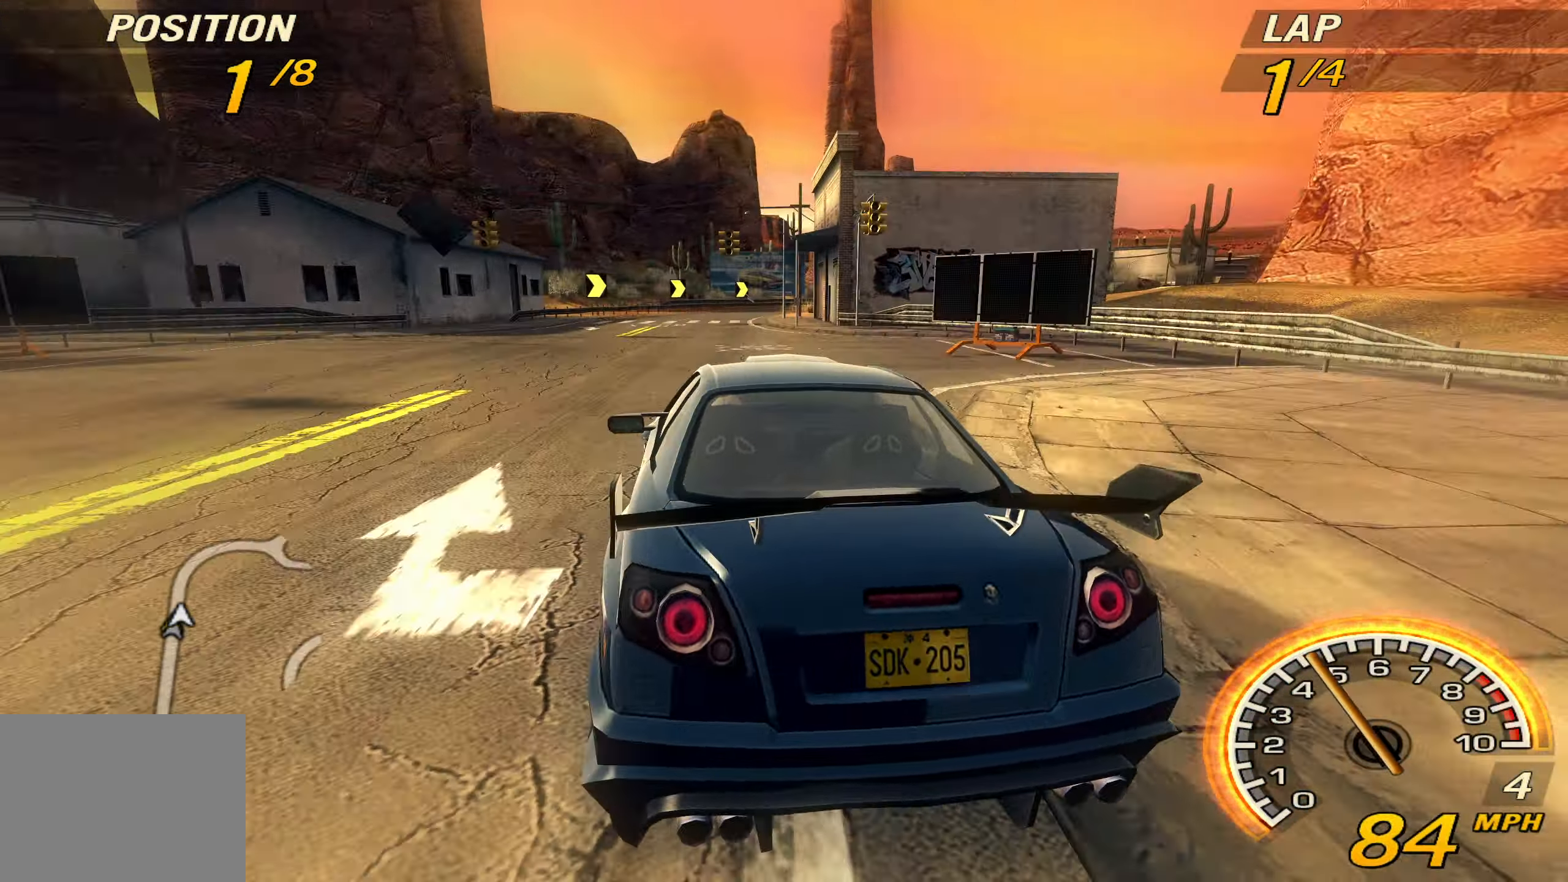
{"buttons": ["R2"], "left_stick": "right", "events": [[133, "left_stick", "center"], [467, "left_stick", "right"]]}
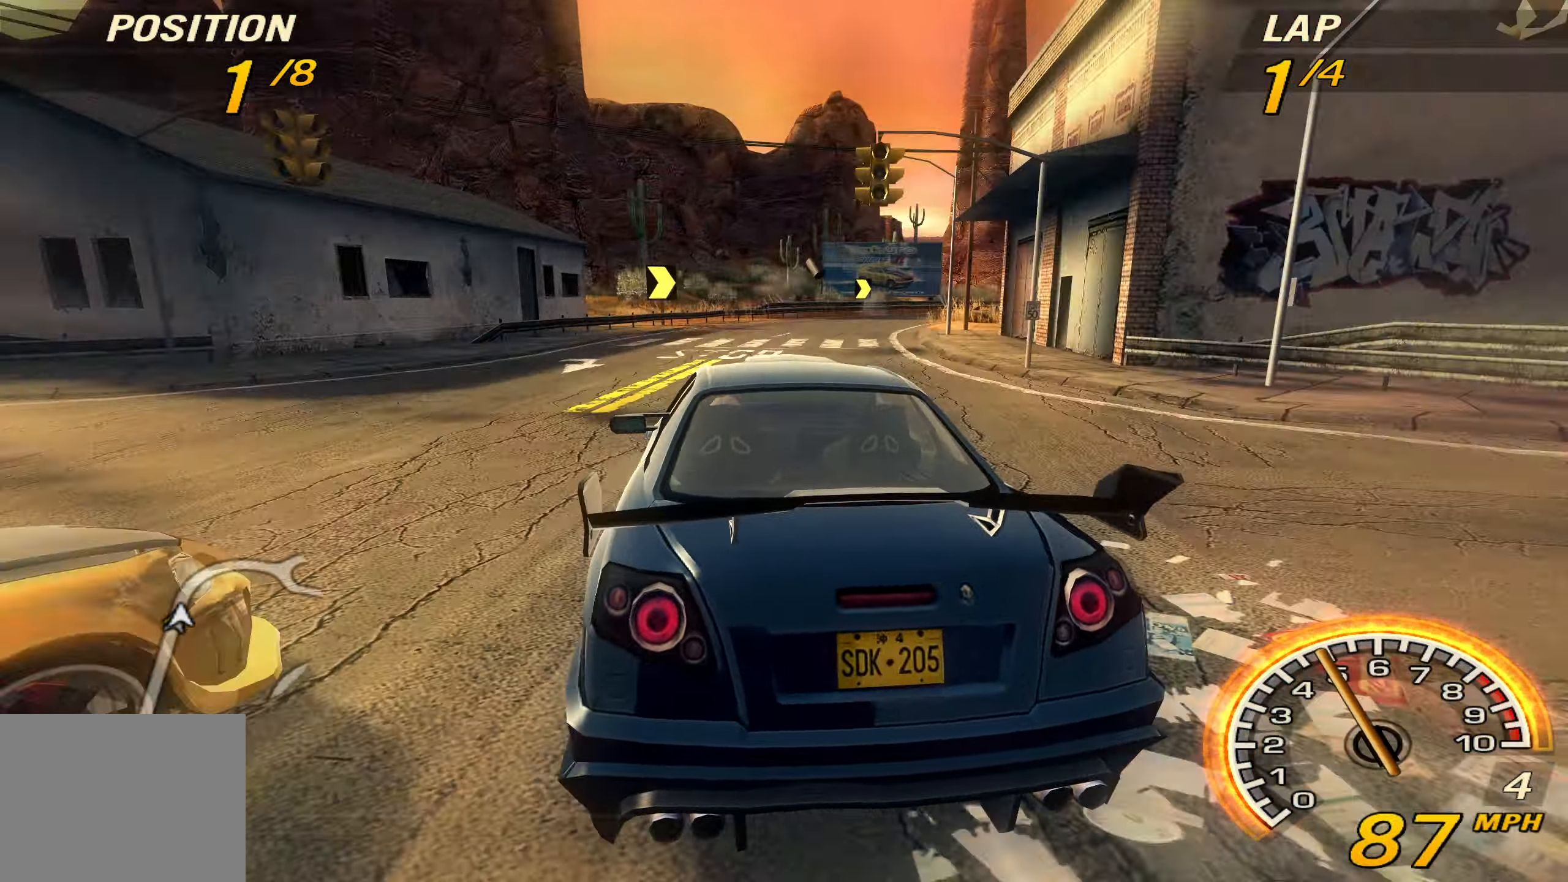
{"buttons": [], "left_stick": "right", "events": [[167, "R2", "up"]]}
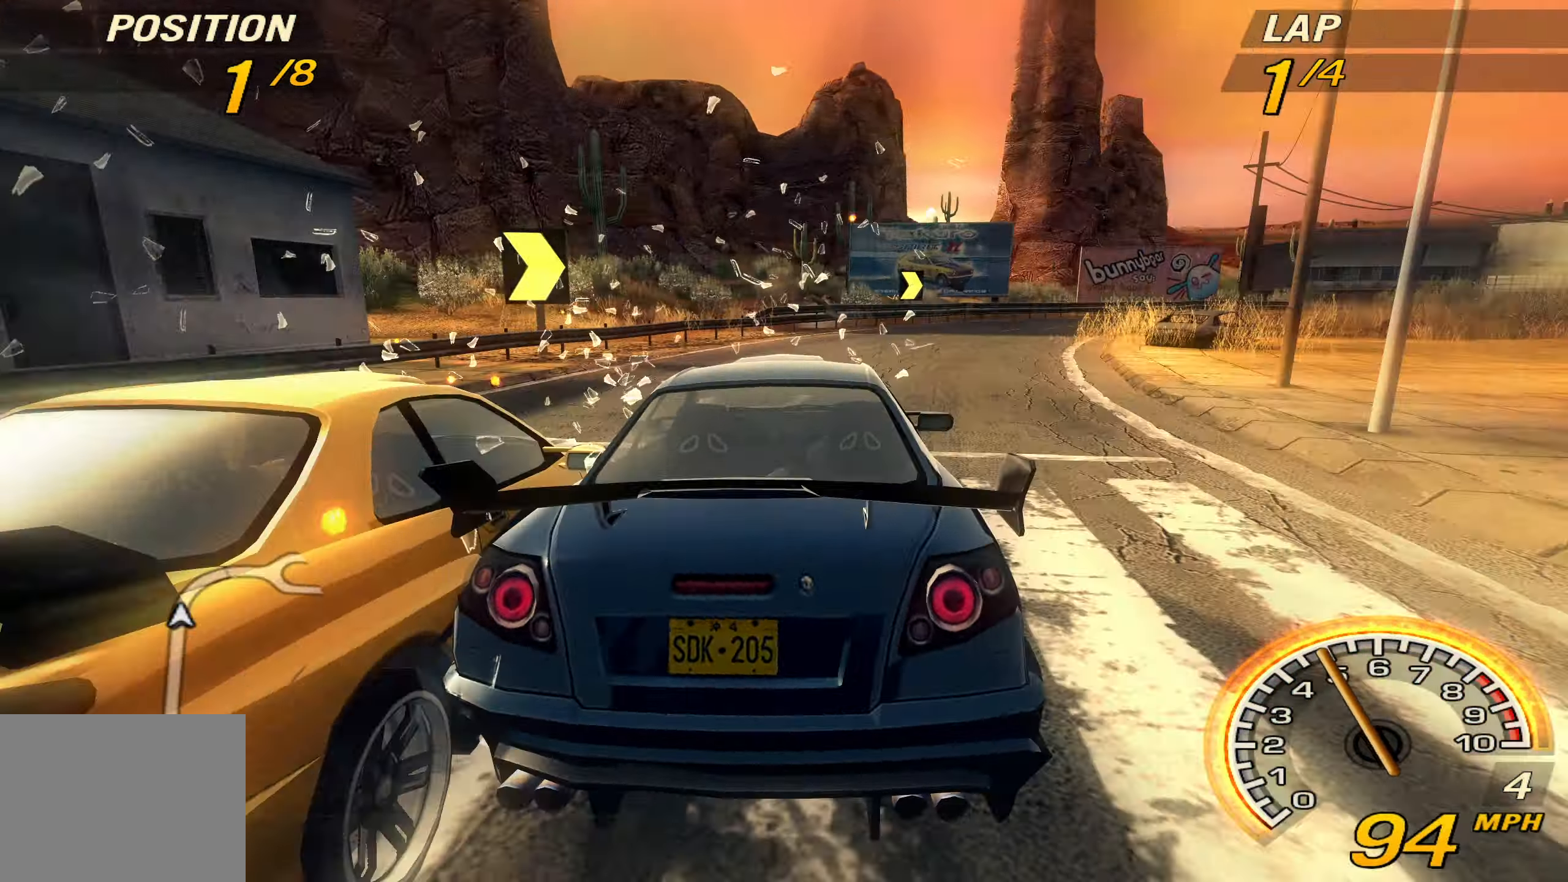
{"buttons": [], "left_stick": "right", "events": []}
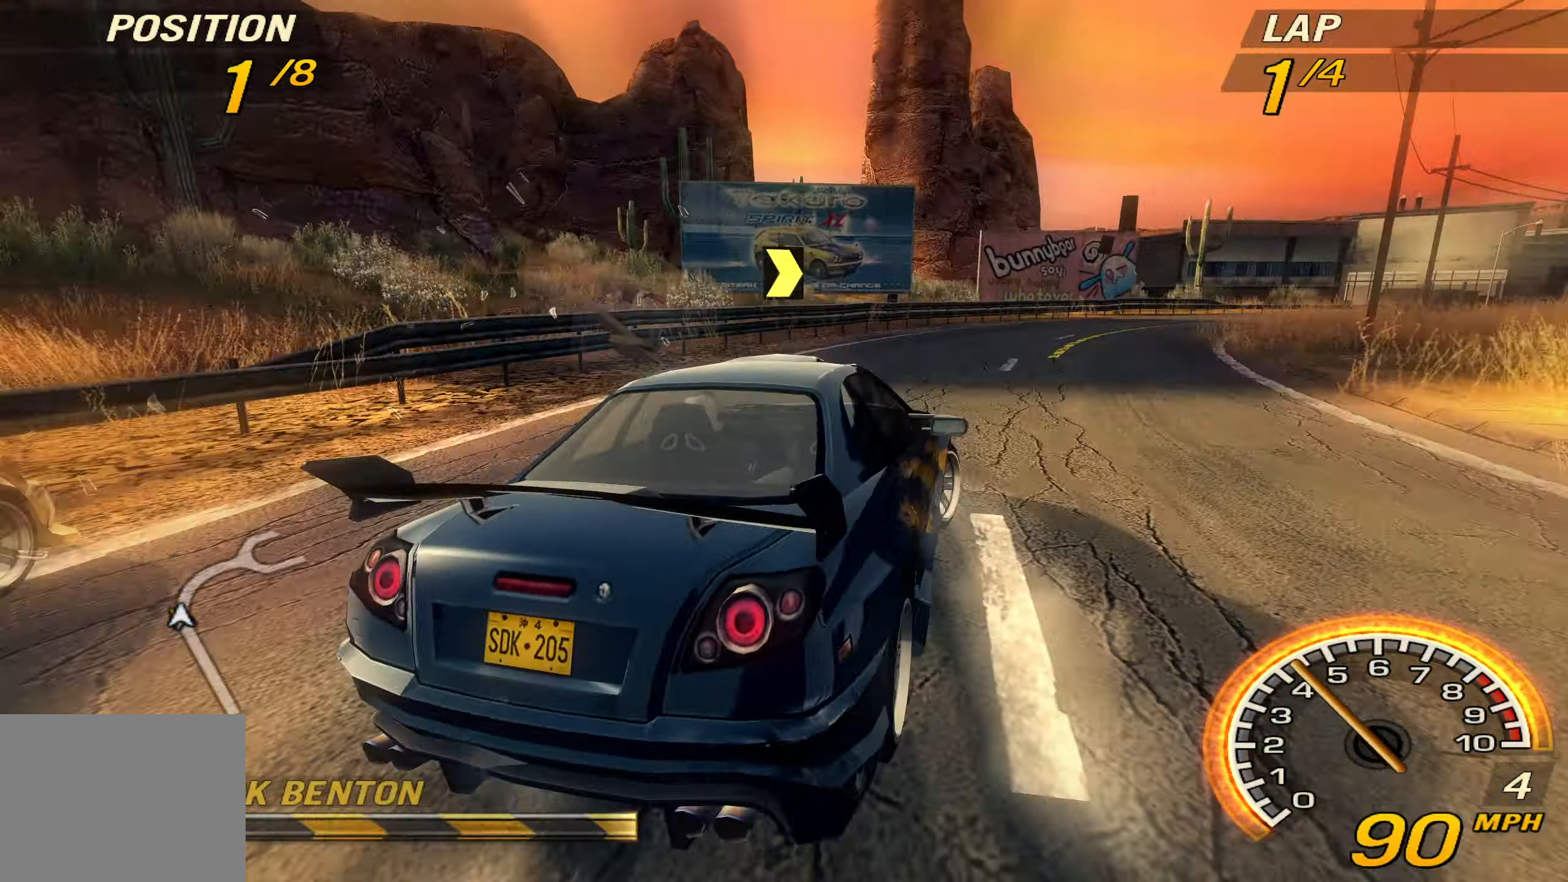
{"buttons": ["R2"], "left_stick": "right", "events": [[267, "R2", "down"], [367, "SQUARE", "down"], [500, "SQUARE", "up"]]}
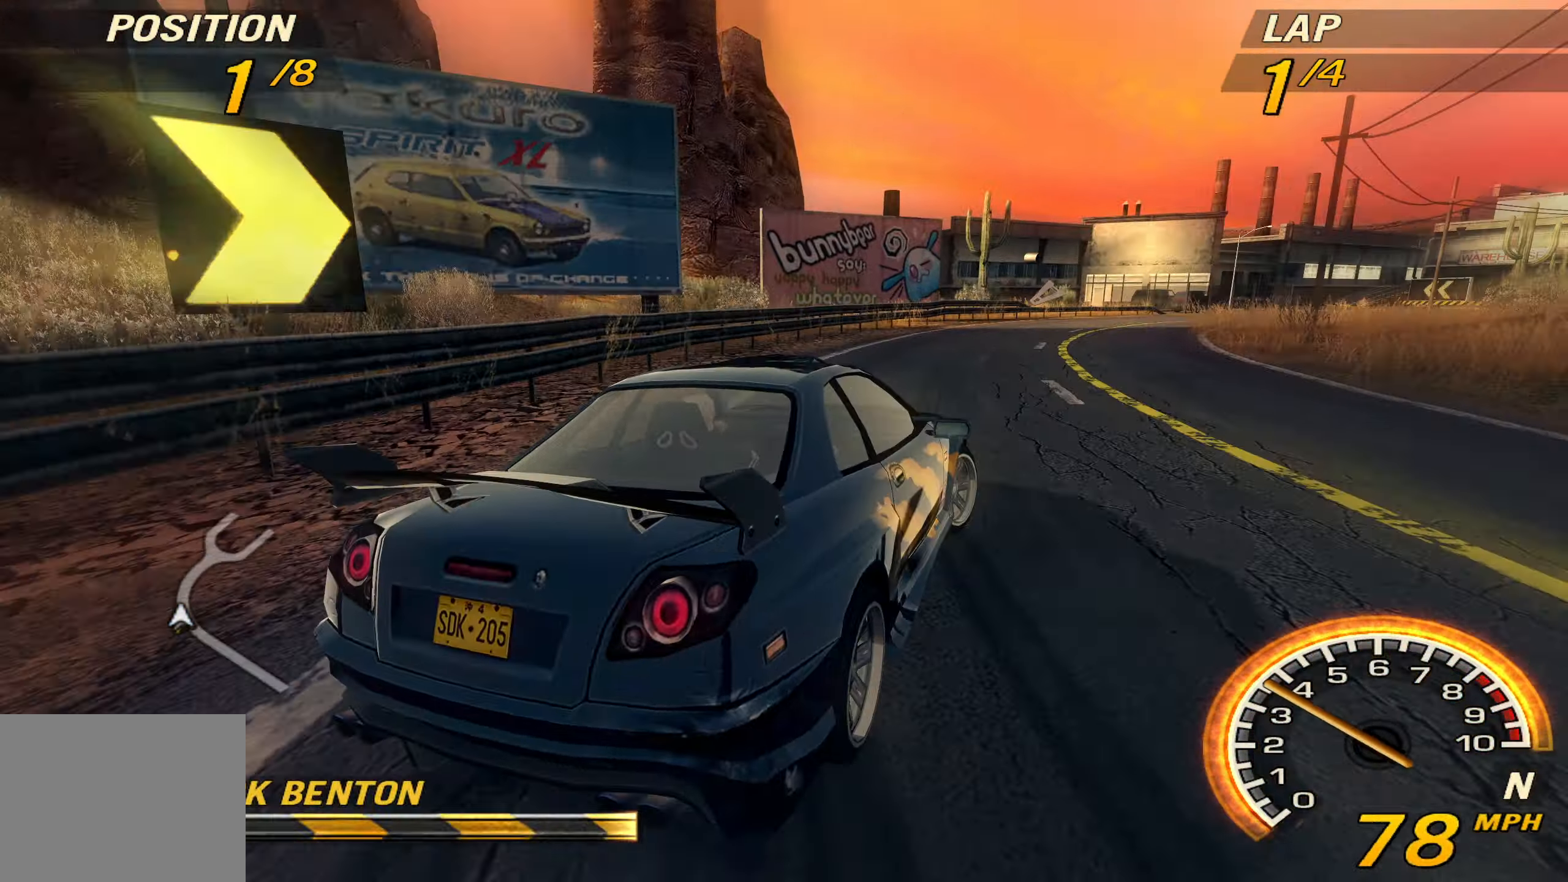
{"buttons": ["R2"], "left_stick": "center", "events": [[400, "left_stick", "center"]]}